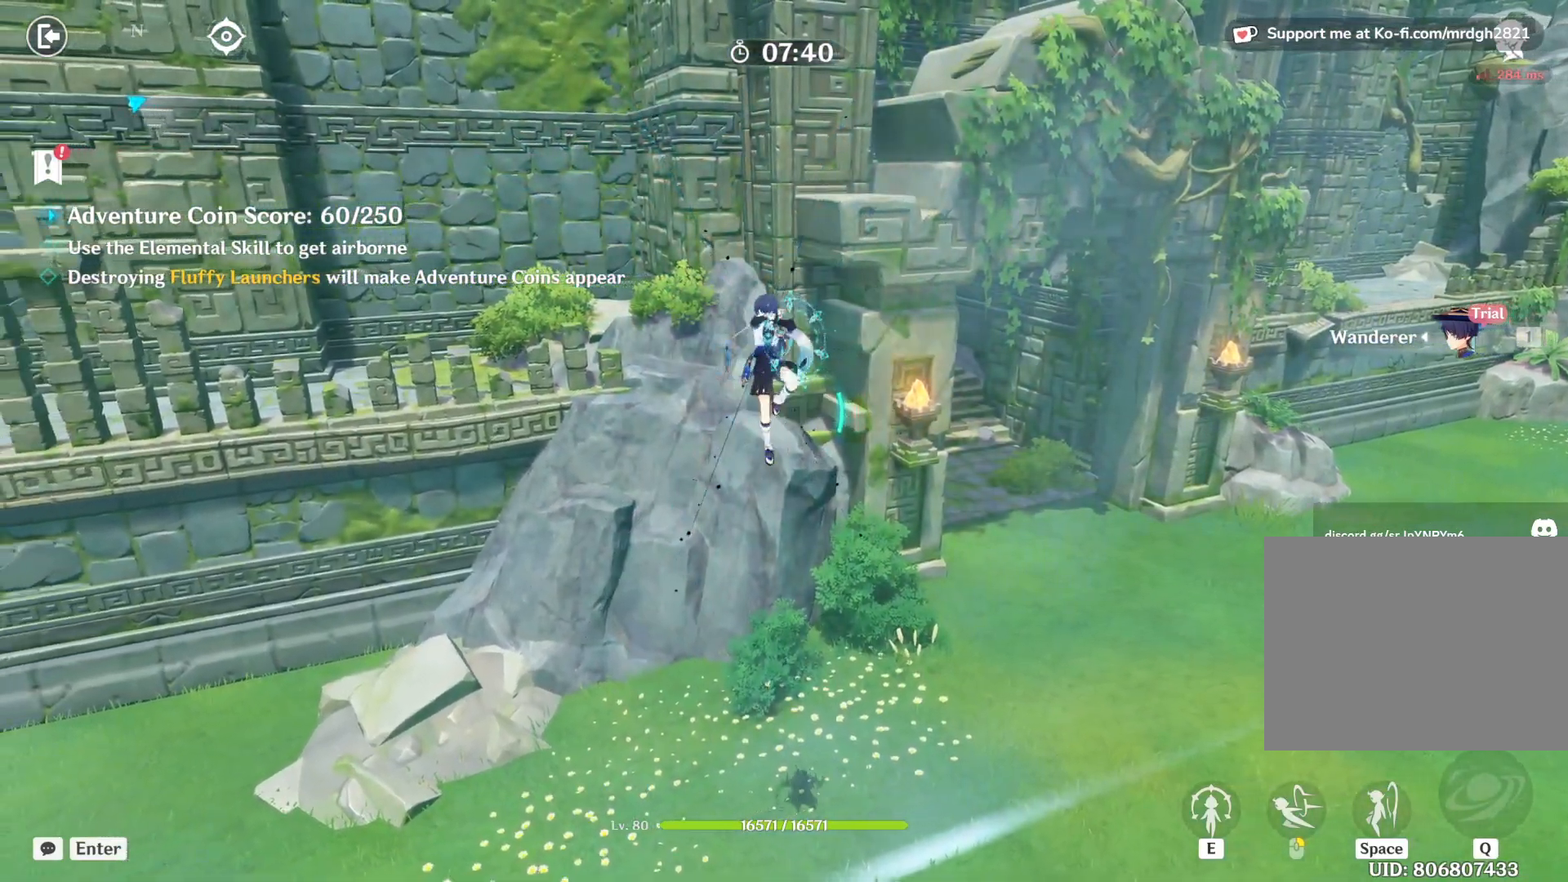
Gameplay with keyboard and mouse; each line is a JSON object with the keys and mouse buttons held at the frame after it. "events" lists presses ("down") and releases ("up") of "1", "2", "3", "4", "5", "a", "alt", "b", "c", "ctrl", "d", "e", "f", "g", "q", "r", "s", "shift", "space", "t", "tab", "v", "w", "x", "z", "mouse_left", "mouse_wheel", "mouse_right", "mouse_mb4" and "mouse_mb5" between this image and that frame as [ms after this image, input, new state], when the widget could be followed in between. "mouse_left", "mouse_wheel", "mouse_right", "mouse_mb4", "mouse_mb5" = the "left", "wheel", "right", "mb4", "mb5" buttons of the "mouse" list. No other keys are recorded. "wheel" means that the mouse wheel is clicked or scrolled. Mouse movement is not recorded.
{"keys": ["d", "shift"], "mouse": [], "events": [[50, "mouse_left", "down"], [84, "mouse_left", "up"], [134, "mouse_left", "down"], [184, "mouse_left", "up"], [234, "mouse_left", "down"], [284, "d", "down"], [284, "mouse_left", "up"], [334, "mouse_left", "down"], [367, "a", "up"], [367, "mouse_left", "up"], [500, "shift", "down"], [500, "w", "up"]]}
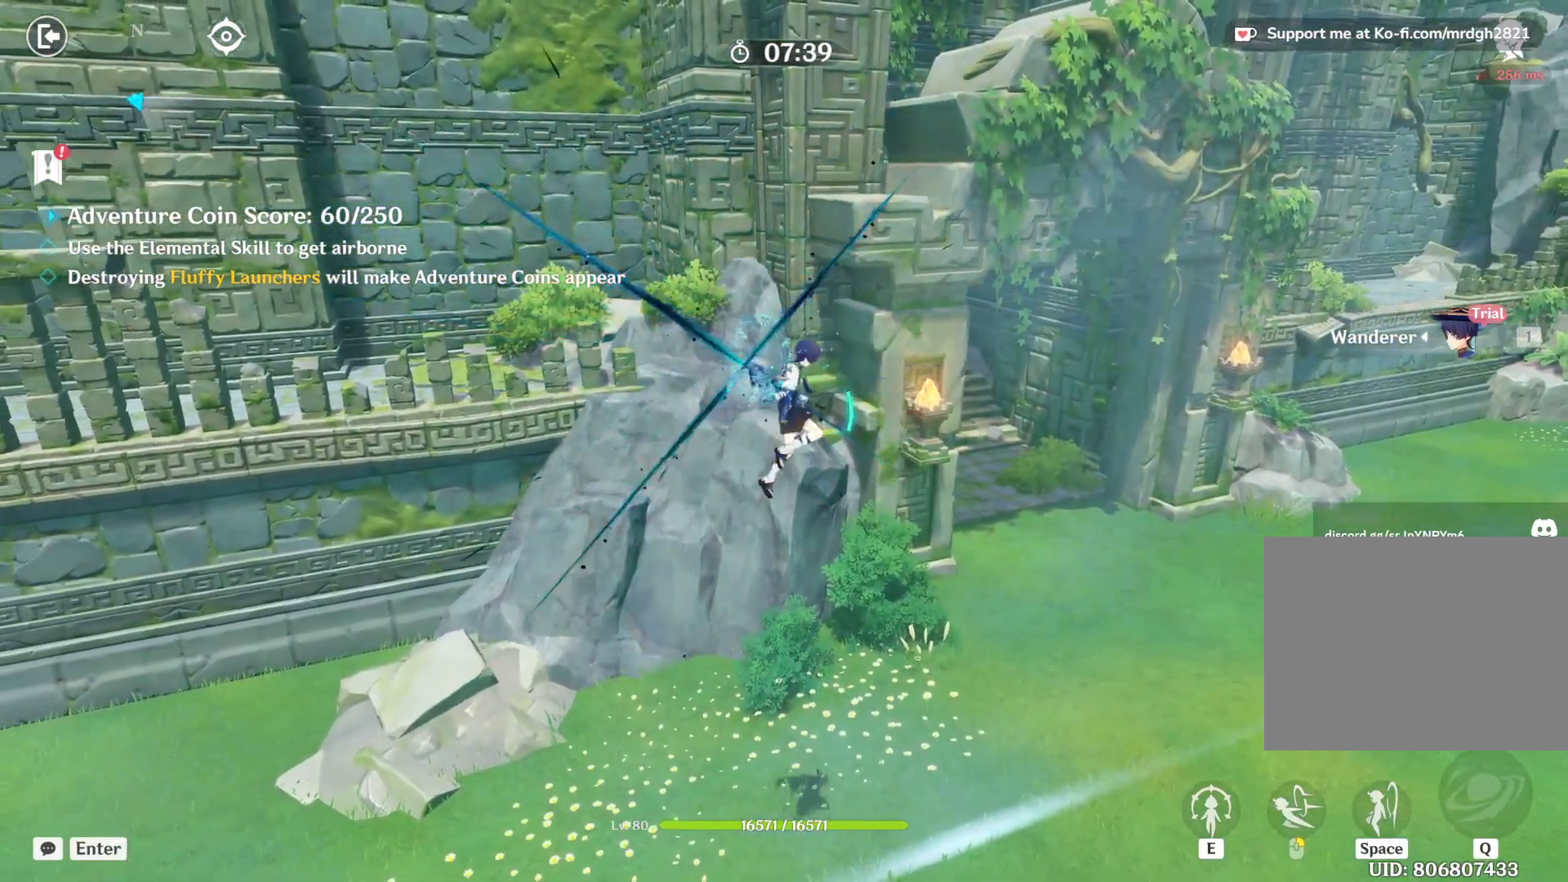
{"keys": ["d", "w"], "mouse": [], "events": [[217, "shift", "up"], [250, "w", "down"]]}
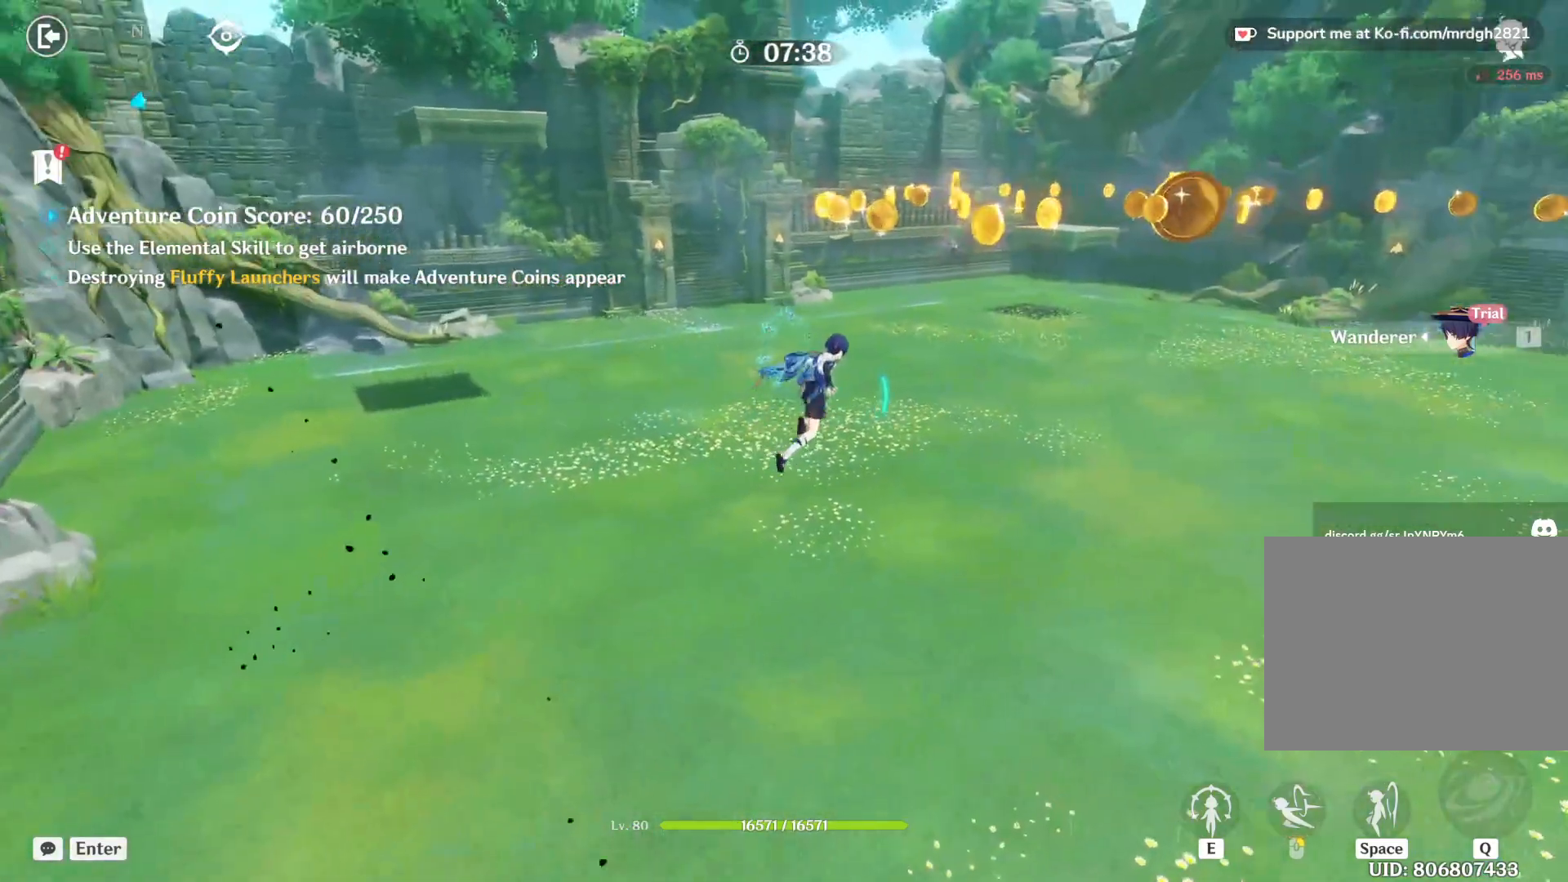
{"keys": ["d", "w"], "mouse": [], "events": [[267, "mouse_left", "down"], [317, "mouse_left", "up"], [367, "mouse_left", "down"], [417, "mouse_left", "up"], [467, "mouse_left", "down"], [500, "mouse_left", "up"]]}
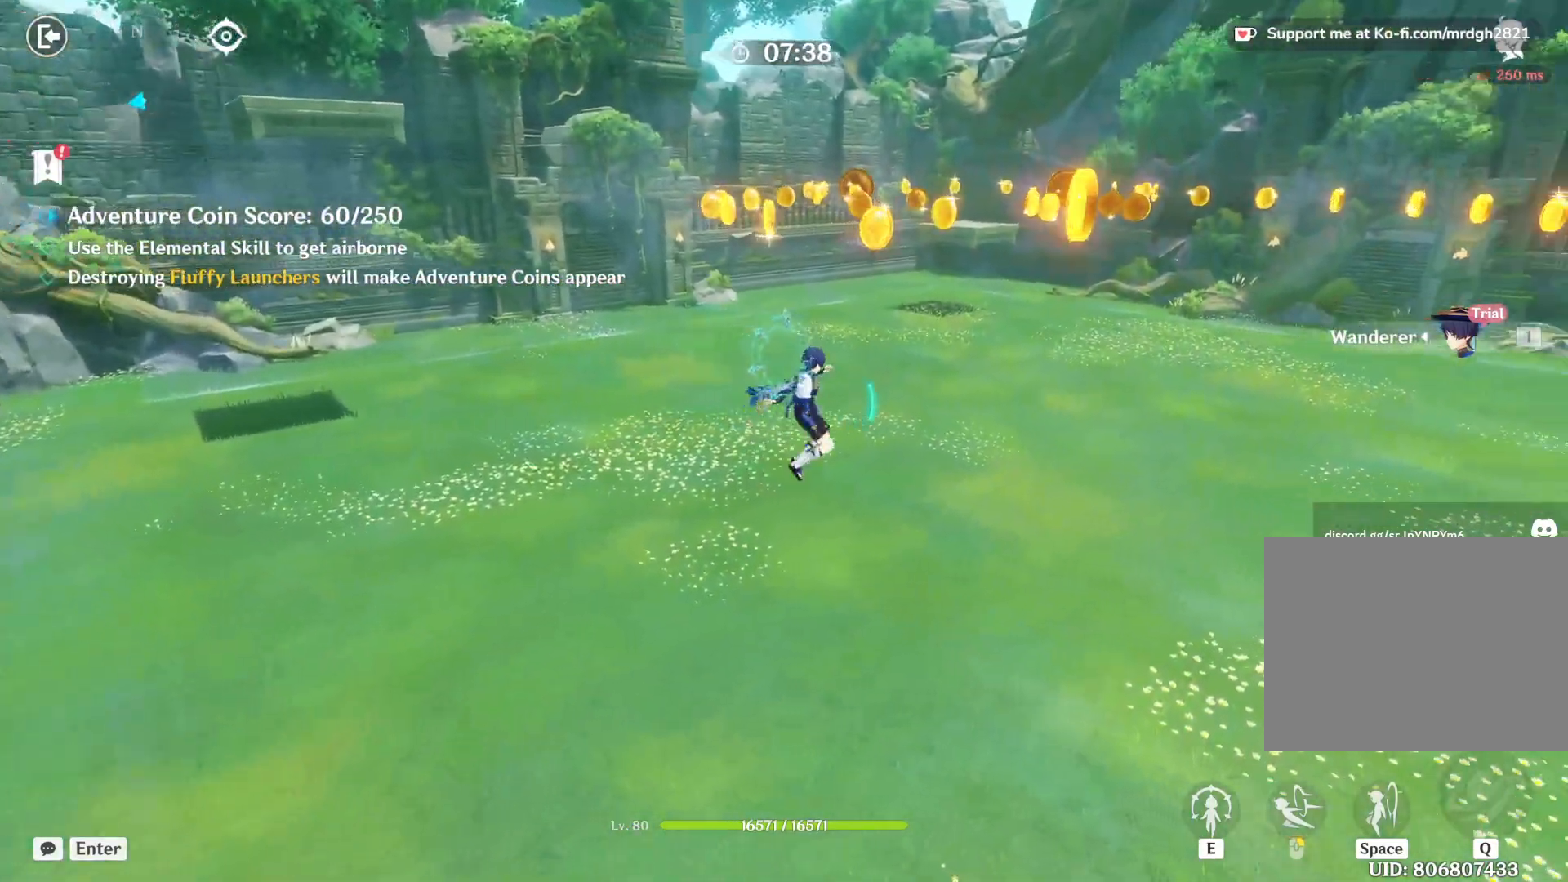
{"keys": ["shift", "w"], "mouse": [], "events": [[50, "mouse_left", "down"], [100, "mouse_left", "up"], [150, "mouse_left", "down"], [200, "mouse_left", "up"], [250, "mouse_left", "down"], [300, "mouse_left", "up"], [334, "mouse_left", "down"], [400, "d", "up"], [400, "mouse_left", "up"], [400, "shift", "down"], [434, "mouse_left", "down"], [500, "mouse_left", "up"]]}
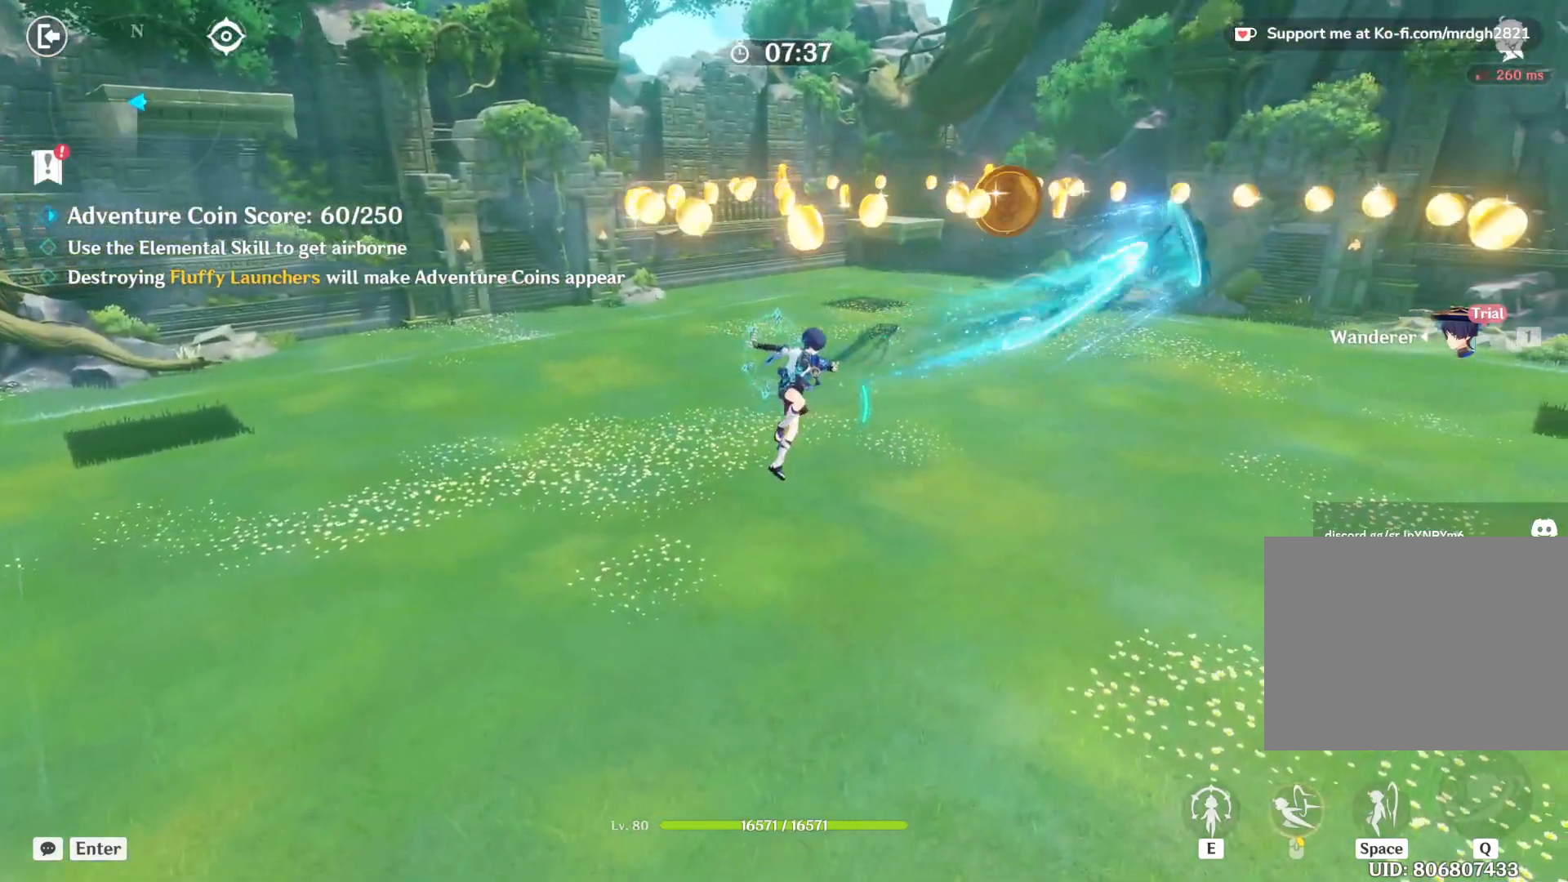
{"keys": ["w"], "mouse": [], "events": [[34, "mouse_left", "down"], [50, "mouse_left", "up"], [234, "shift", "up"]]}
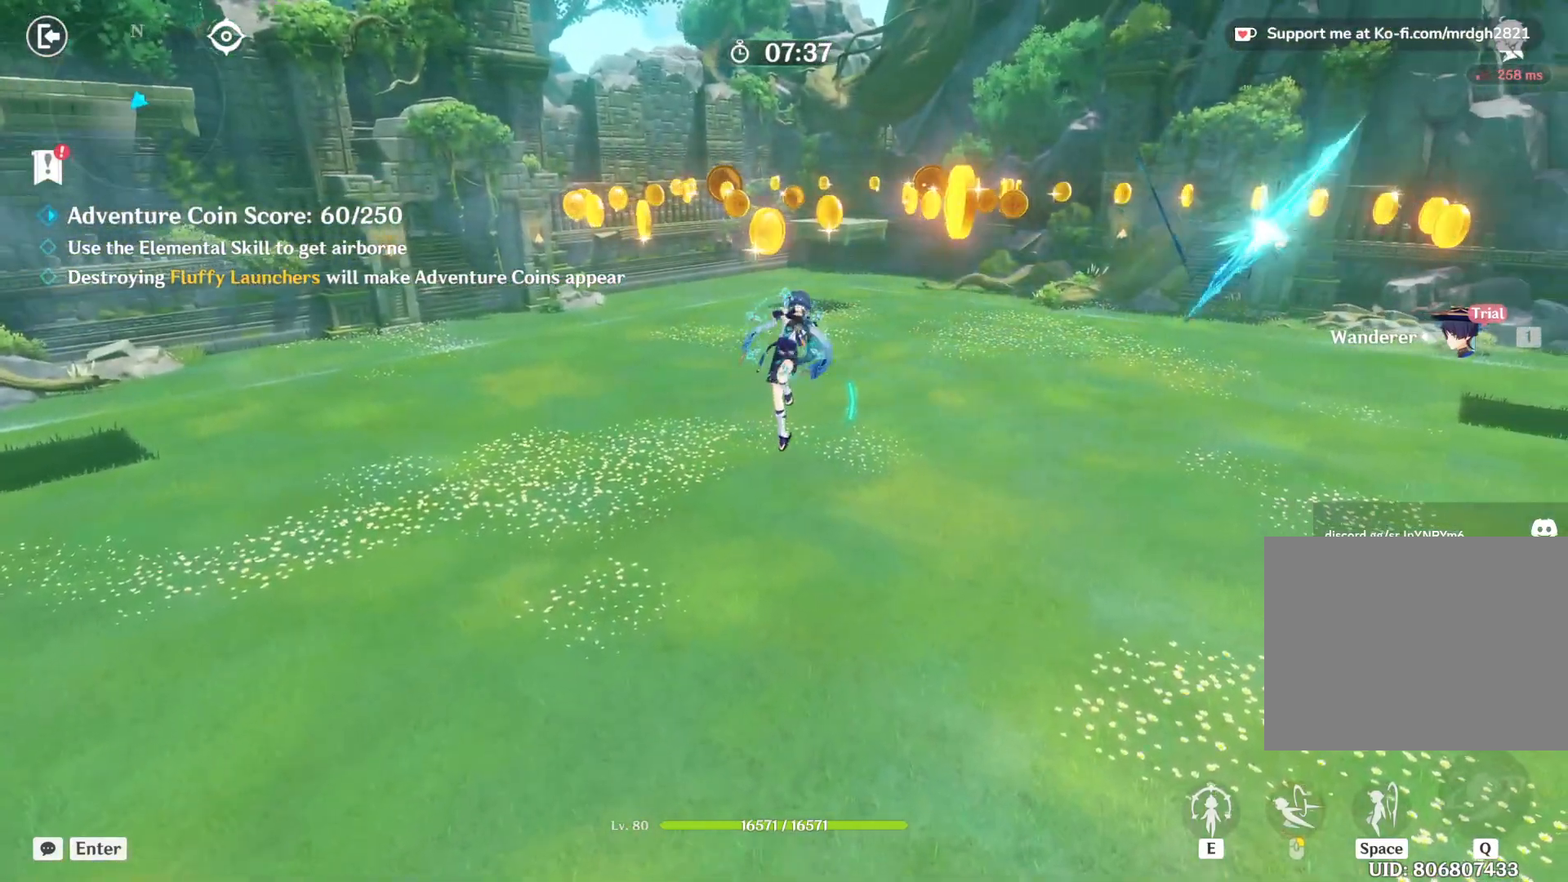
{"keys": ["w"], "mouse": ["right"], "events": [[217, "mouse_right", "down"]]}
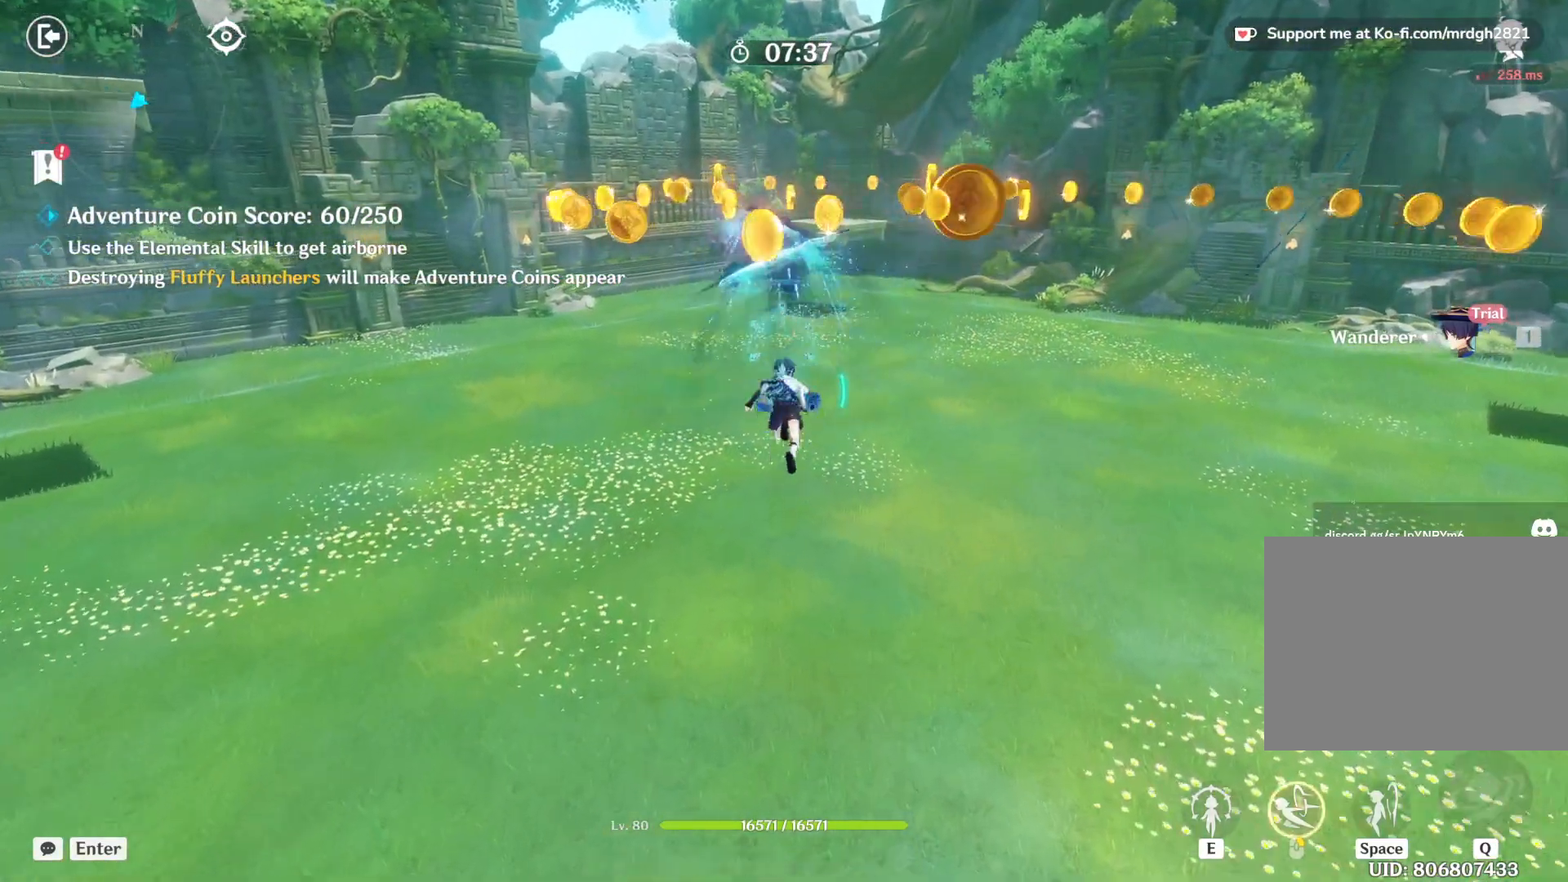
{"keys": ["w"], "mouse": [], "events": [[334, "mouse_right", "up"], [450, "mouse_left", "down"], [500, "mouse_left", "up"]]}
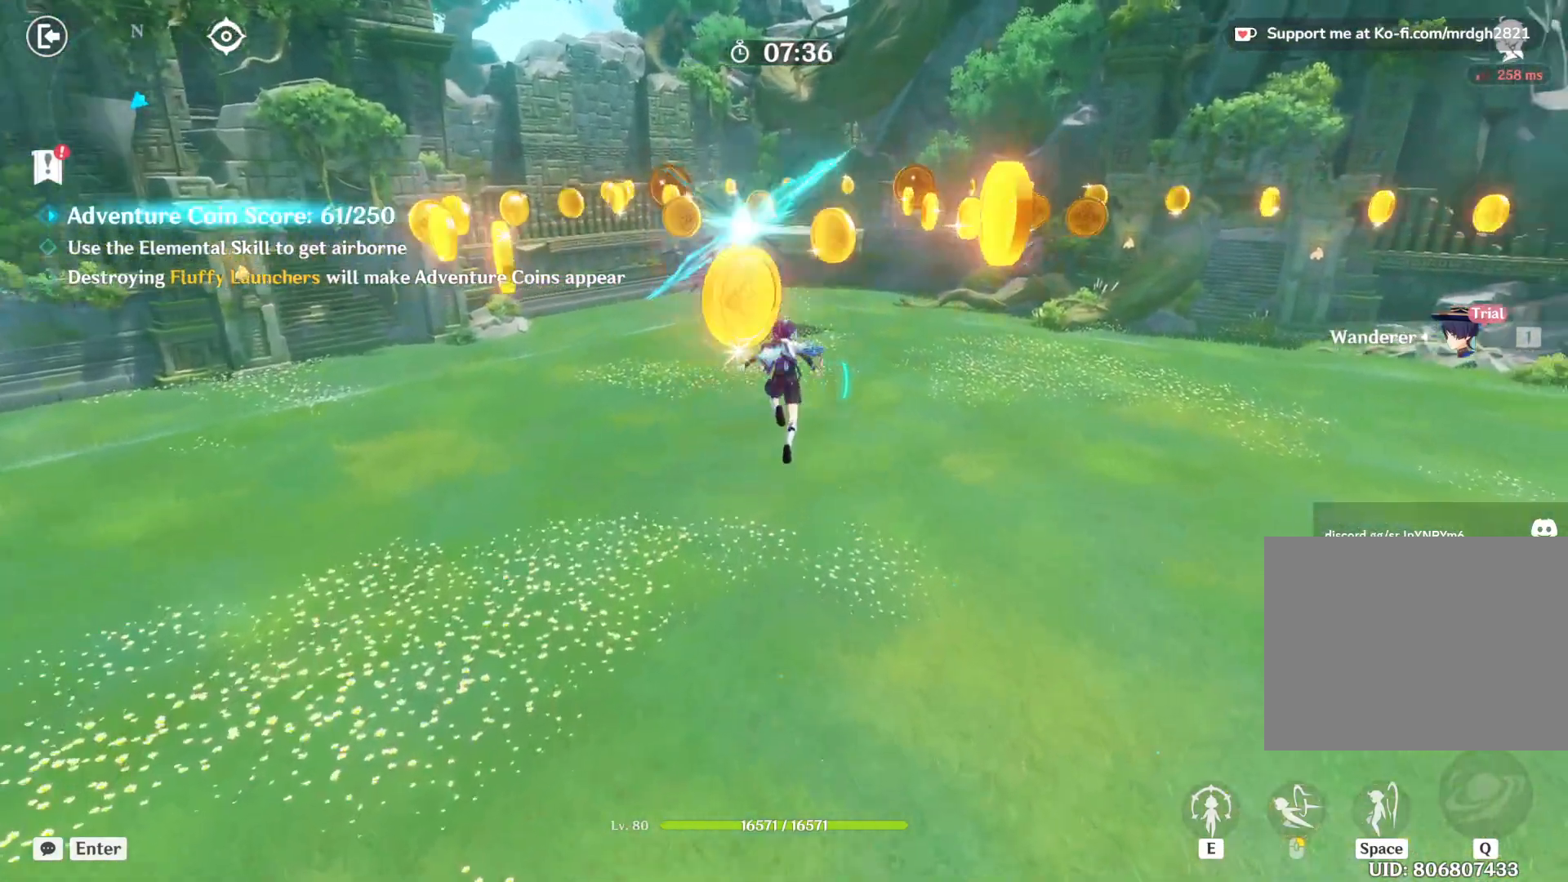
{"keys": ["w"], "mouse": [], "events": [[34, "mouse_left", "down"], [100, "mouse_left", "up"], [150, "mouse_left", "down"], [184, "mouse_left", "up"], [234, "mouse_left", "down"], [284, "mouse_left", "up"], [334, "mouse_left", "down"], [384, "mouse_left", "up"], [417, "mouse_left", "down"], [467, "mouse_left", "up"]]}
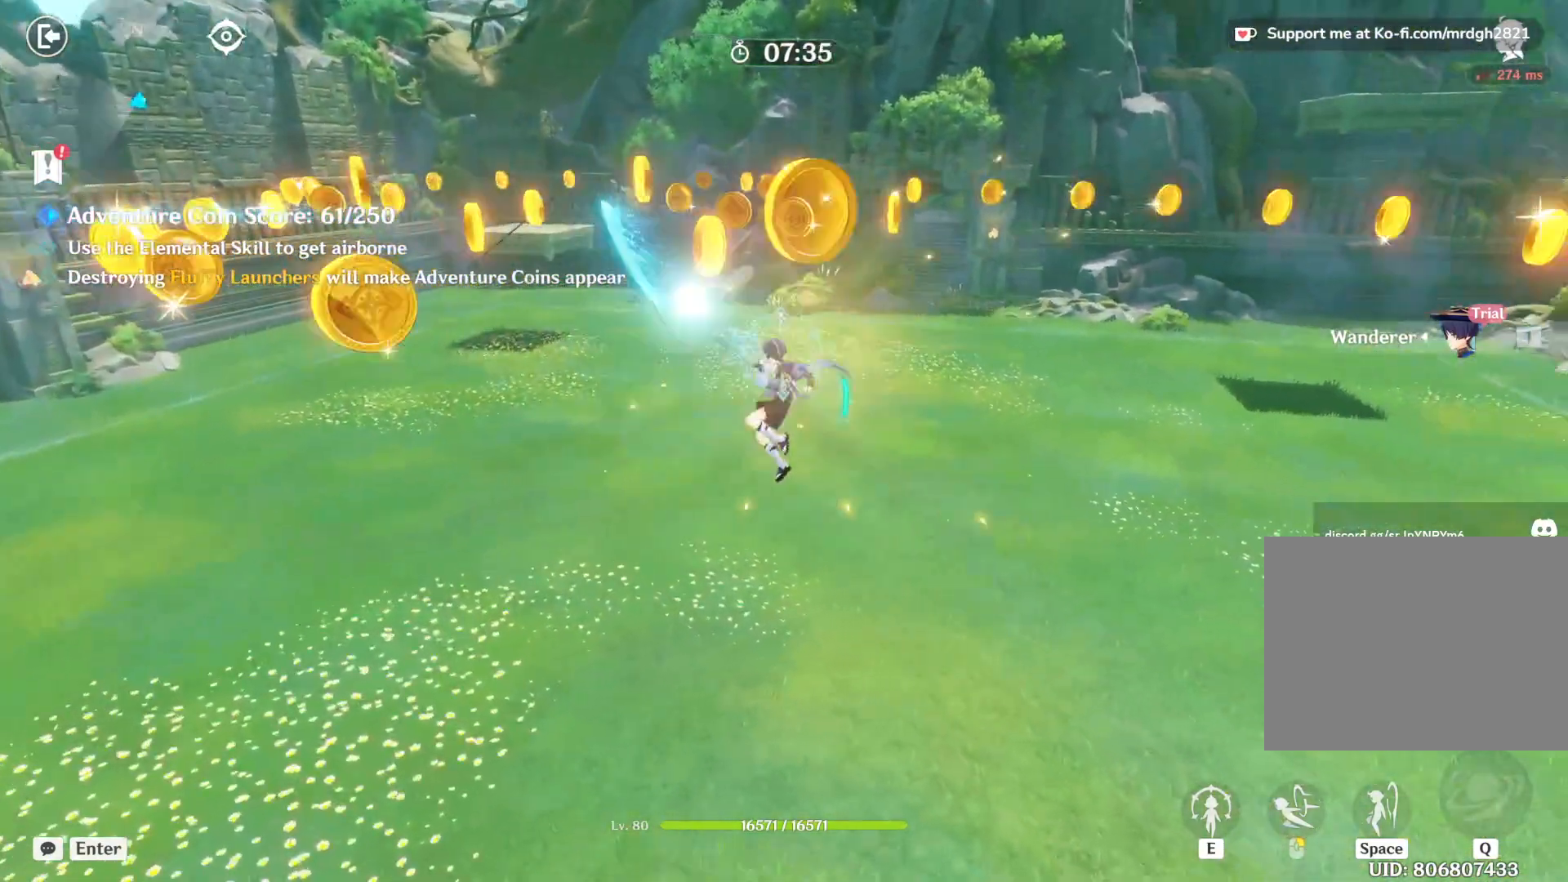
{"keys": ["w"], "mouse": [], "events": [[17, "mouse_left", "down"], [67, "mouse_left", "up"], [117, "mouse_left", "down"], [167, "mouse_left", "up"], [167, "shift", "down"], [217, "mouse_left", "down"], [267, "mouse_left", "up"], [500, "shift", "up"]]}
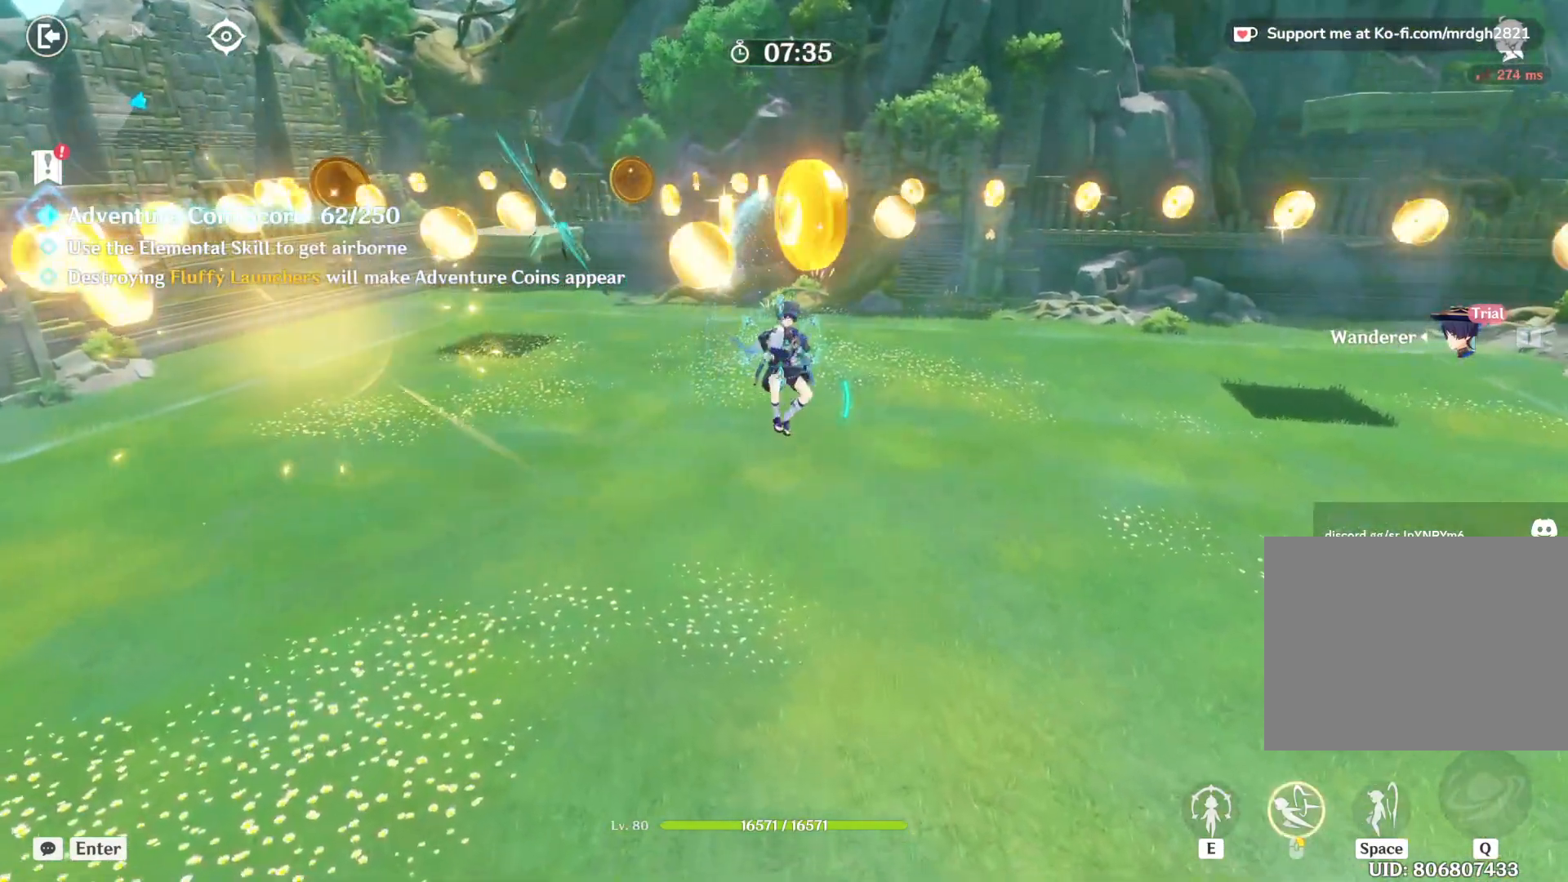
{"keys": ["shift", "w"], "mouse": [], "events": [[400, "shift", "down"]]}
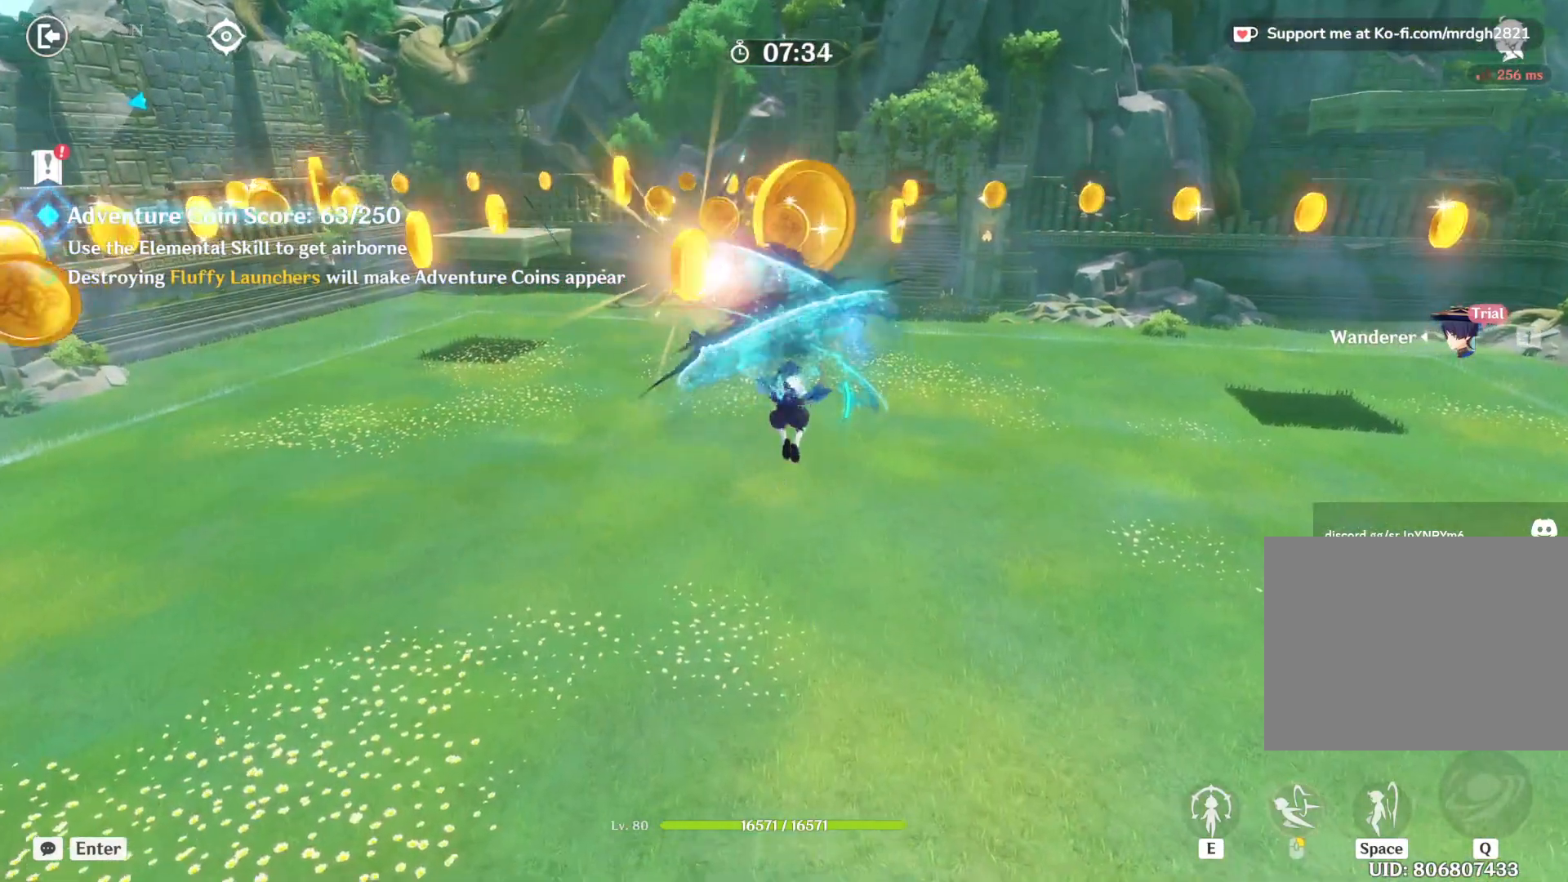
{"keys": ["w"], "mouse": [], "events": [[84, "shift", "up"]]}
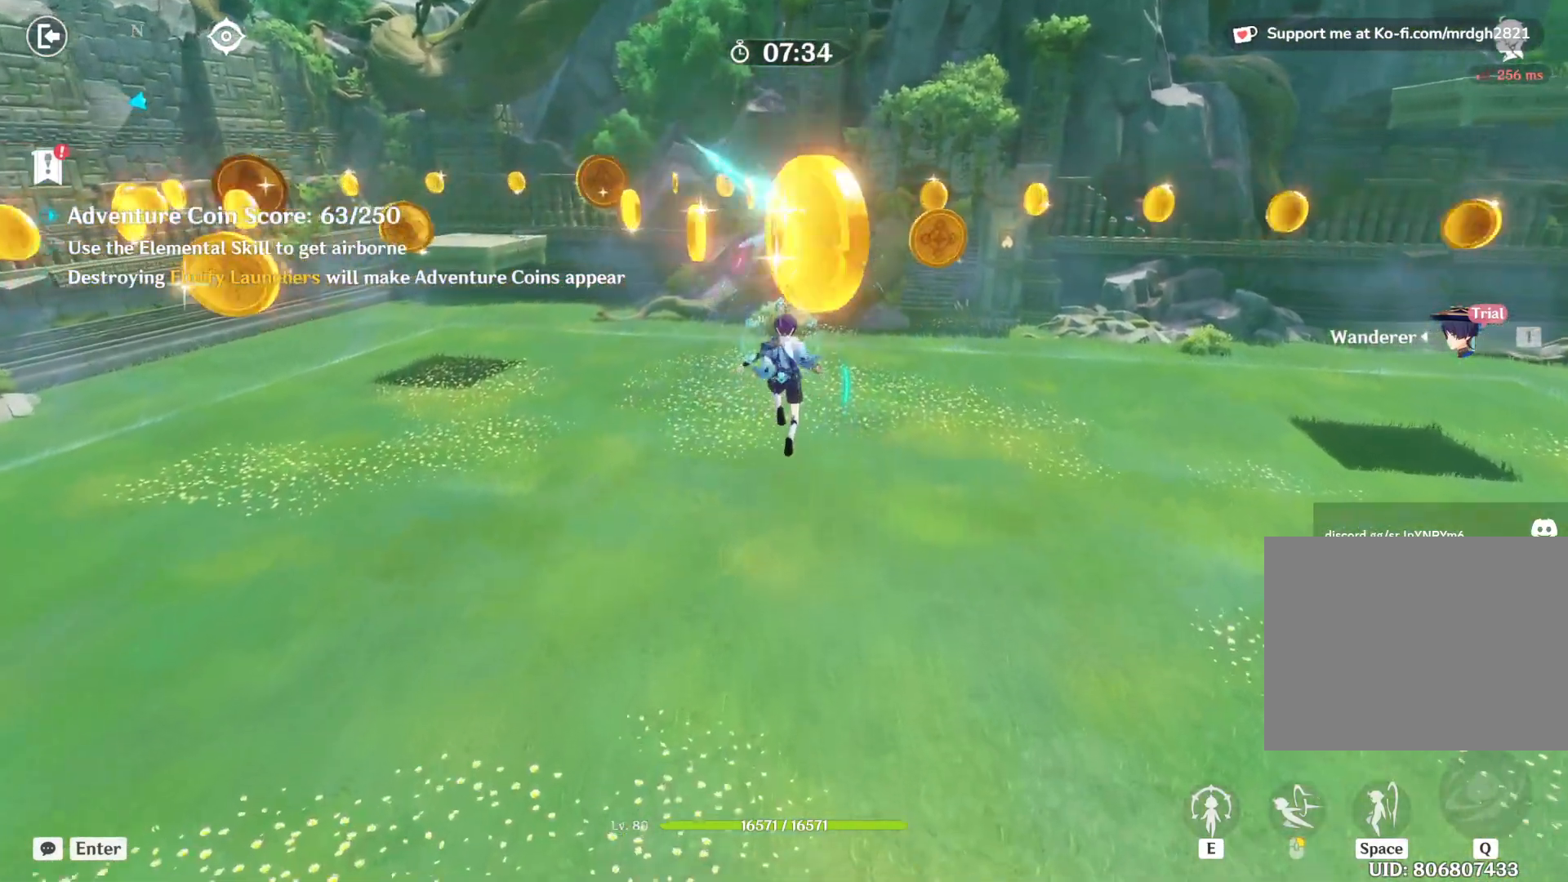
{"keys": ["w"], "mouse": [], "events": []}
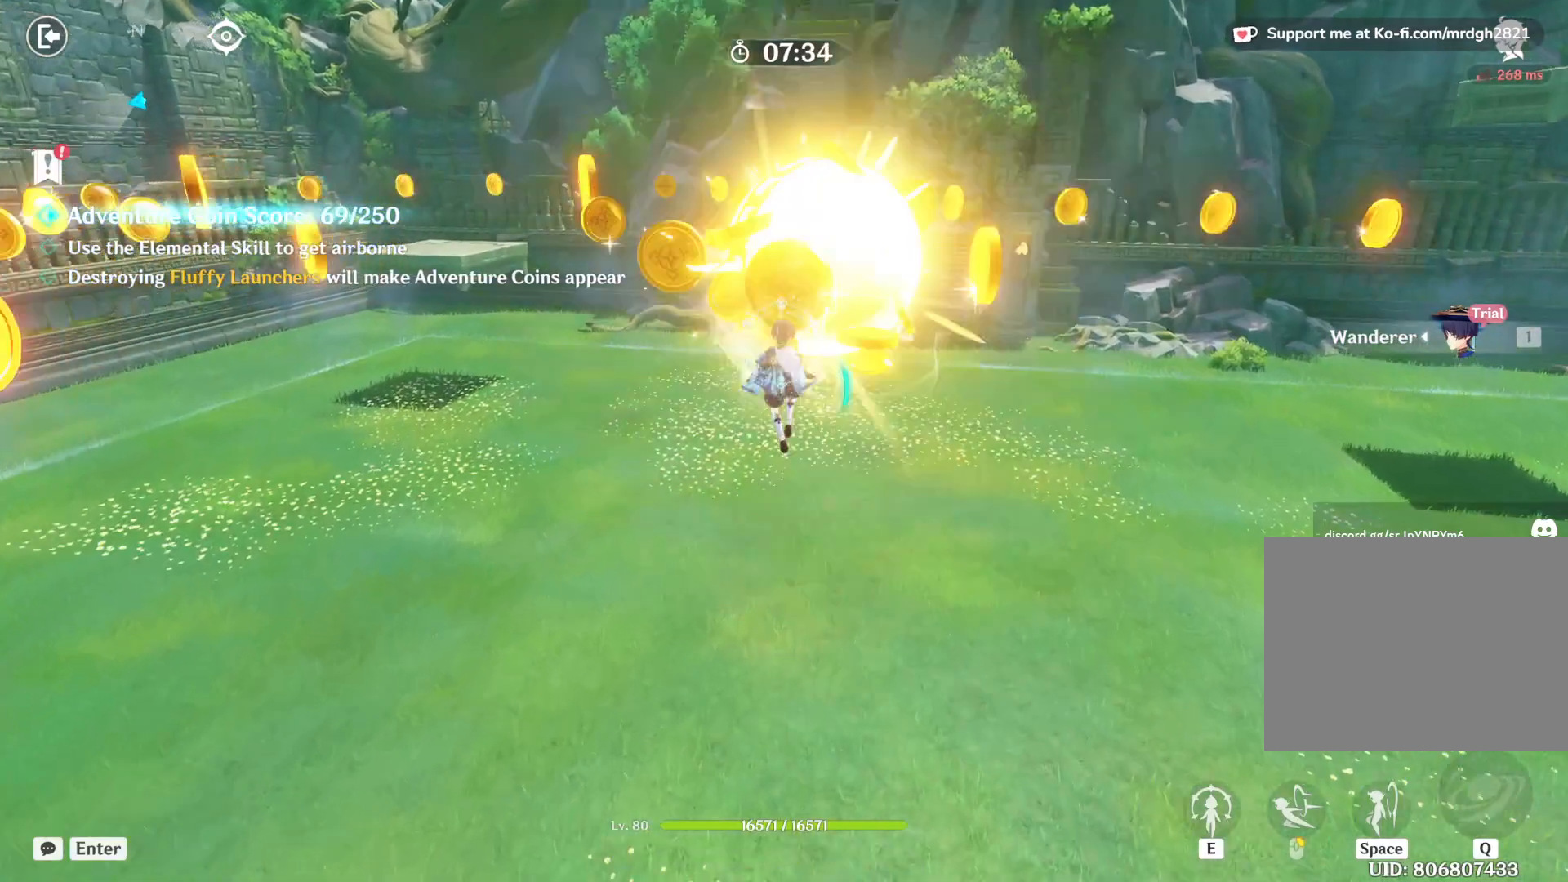
{"keys": ["w"], "mouse": [], "events": []}
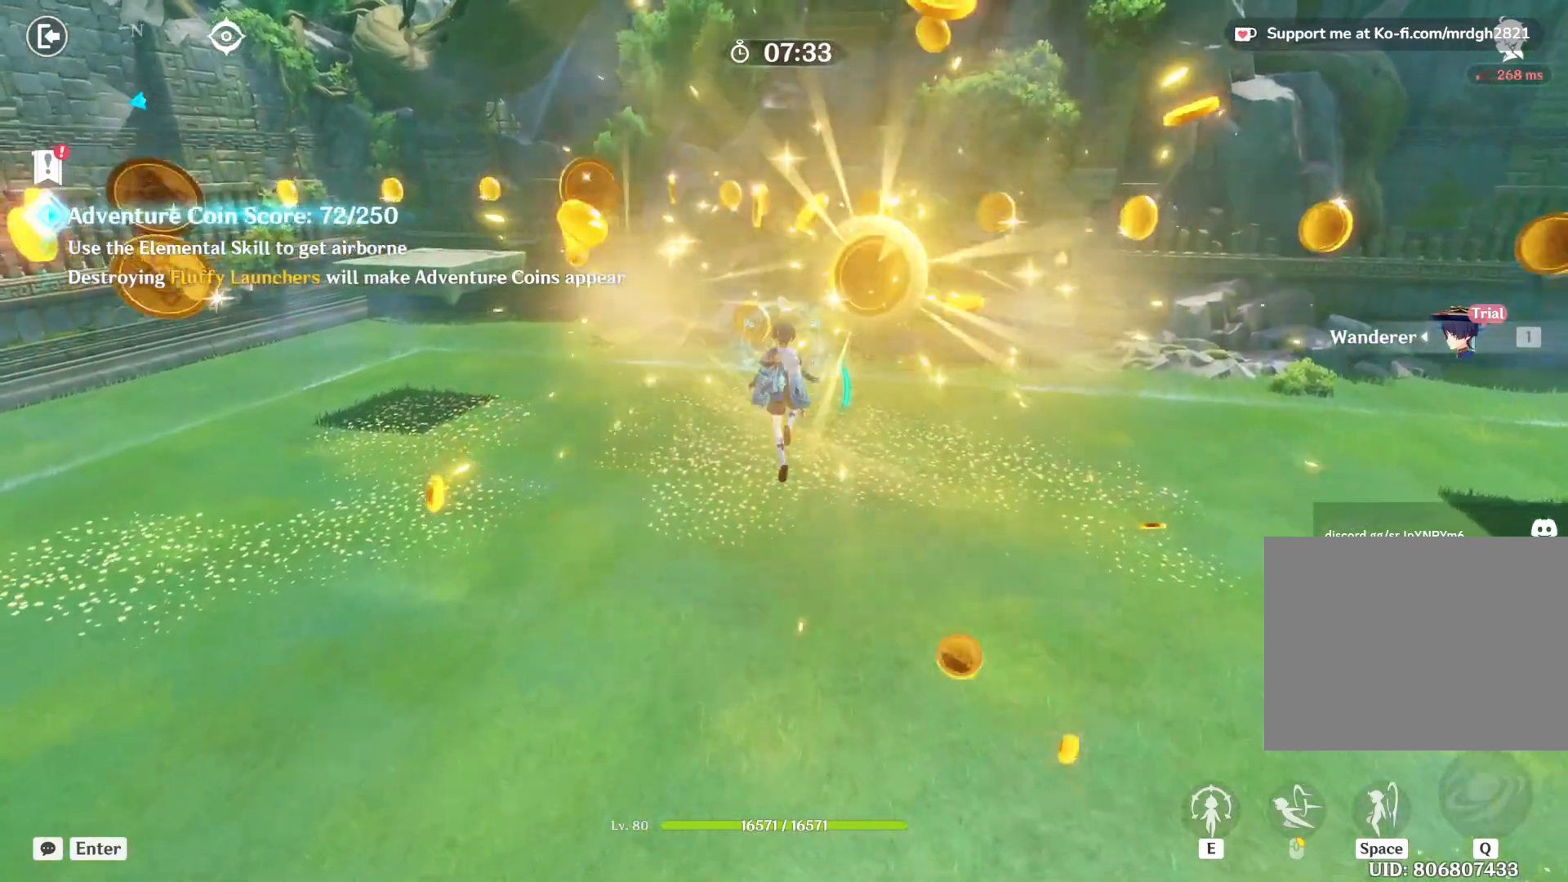
{"keys": ["w"], "mouse": [], "events": []}
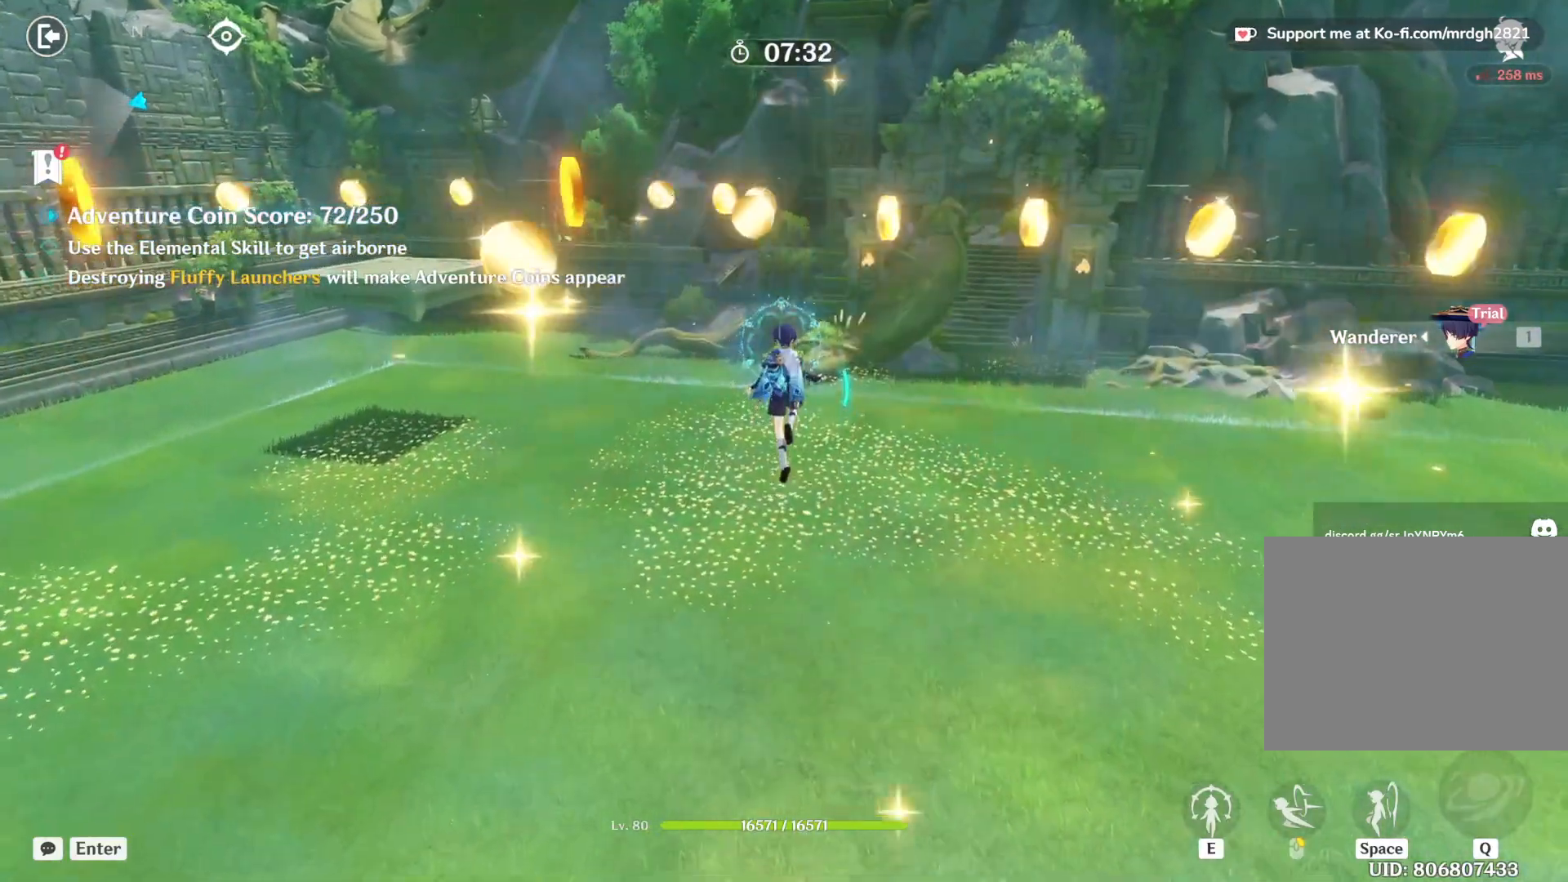
{"keys": ["w"], "mouse": [], "events": []}
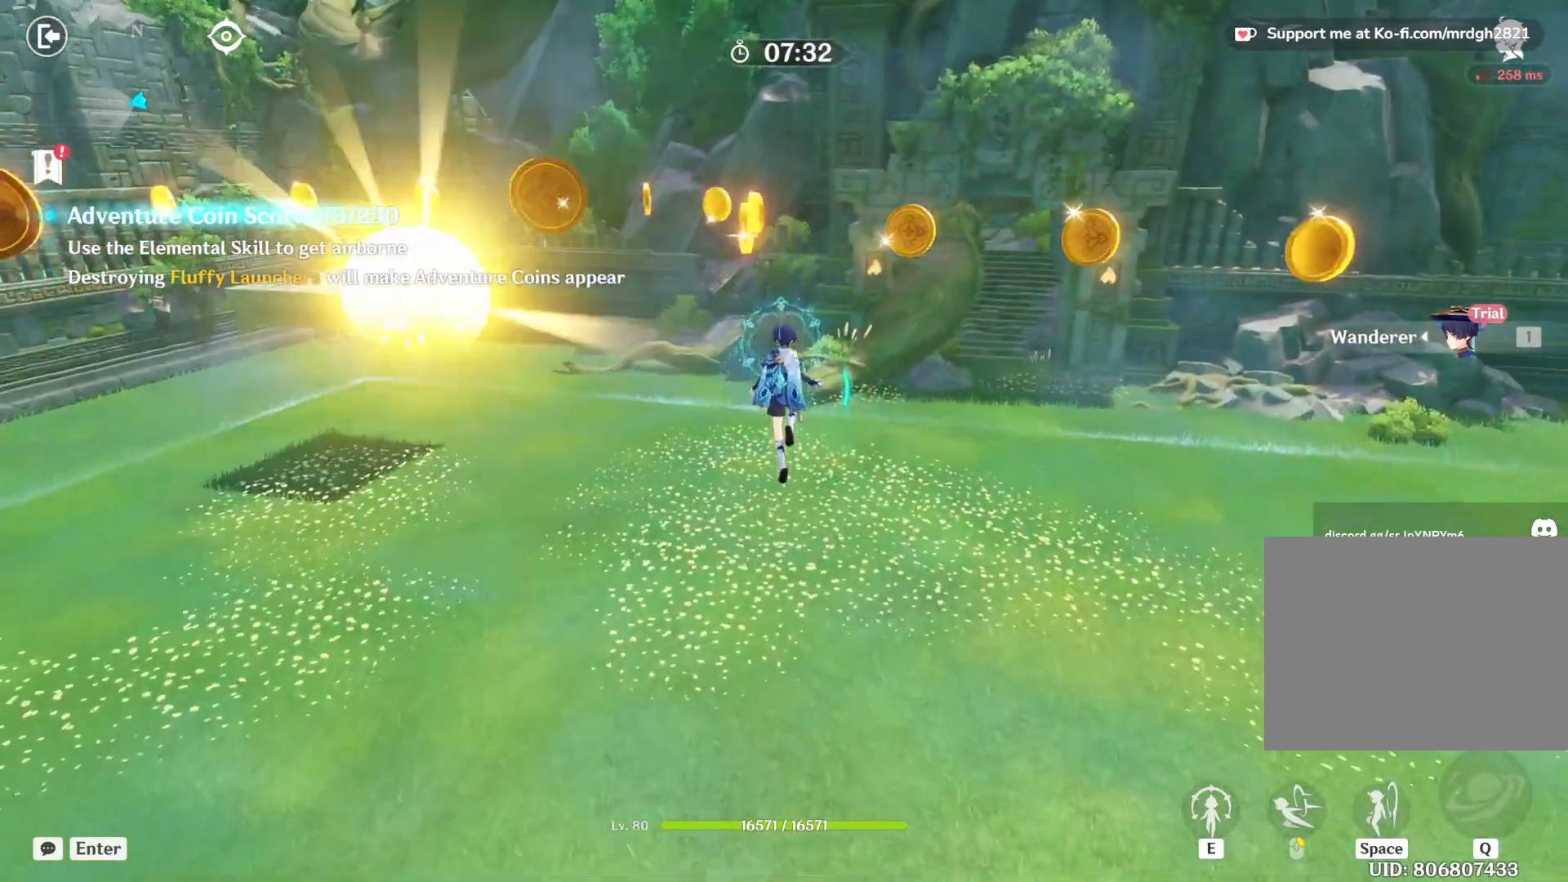
{"keys": ["a", "w"], "mouse": [], "events": [[200, "a", "down"]]}
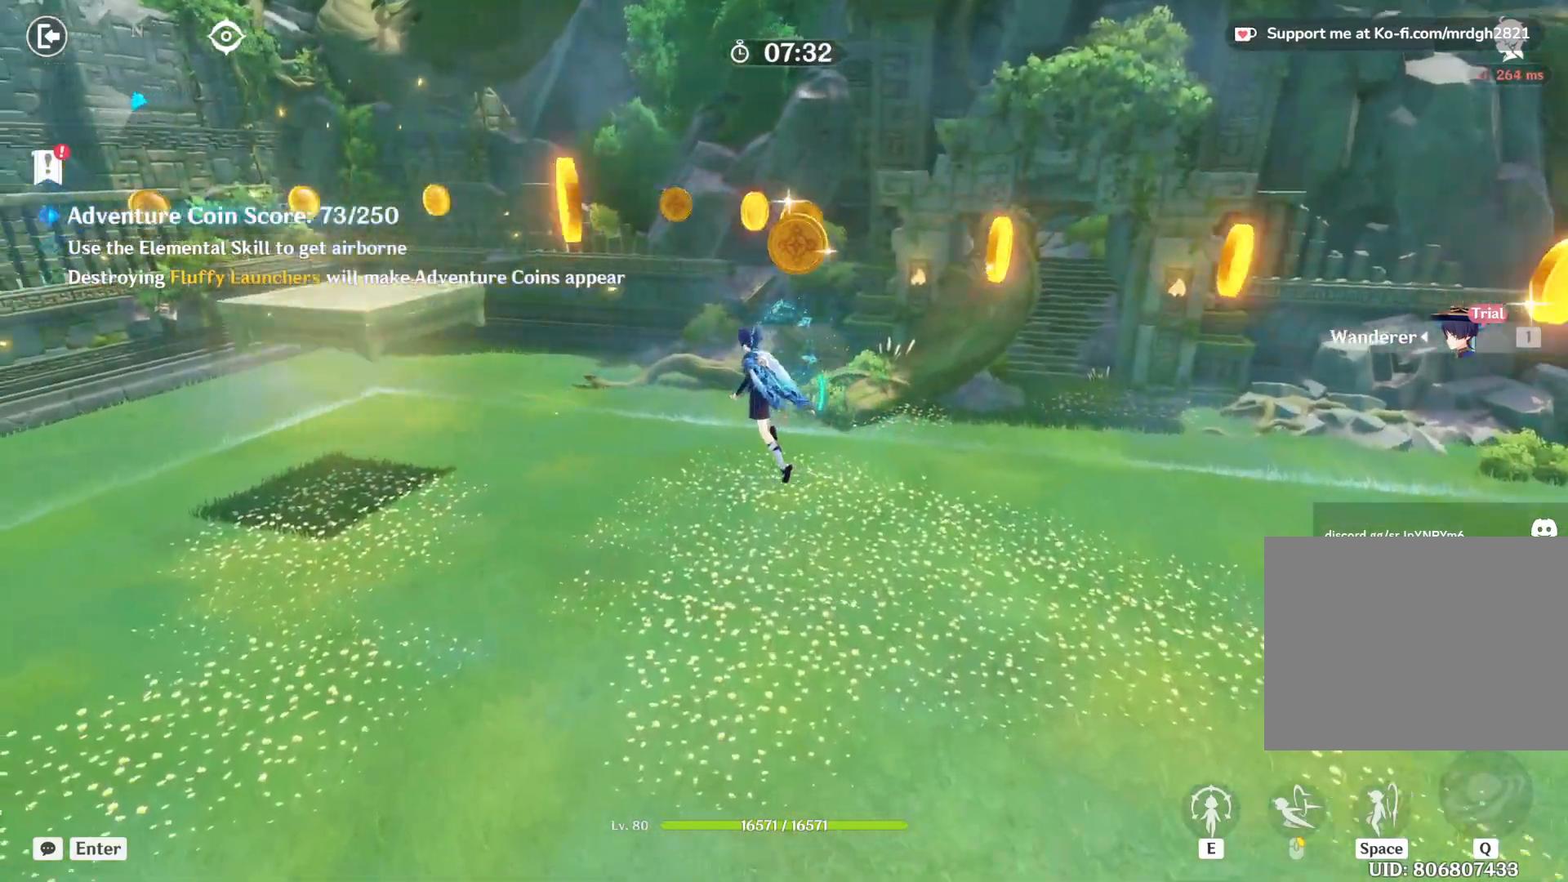
{"keys": ["a", "w"], "mouse": [], "events": []}
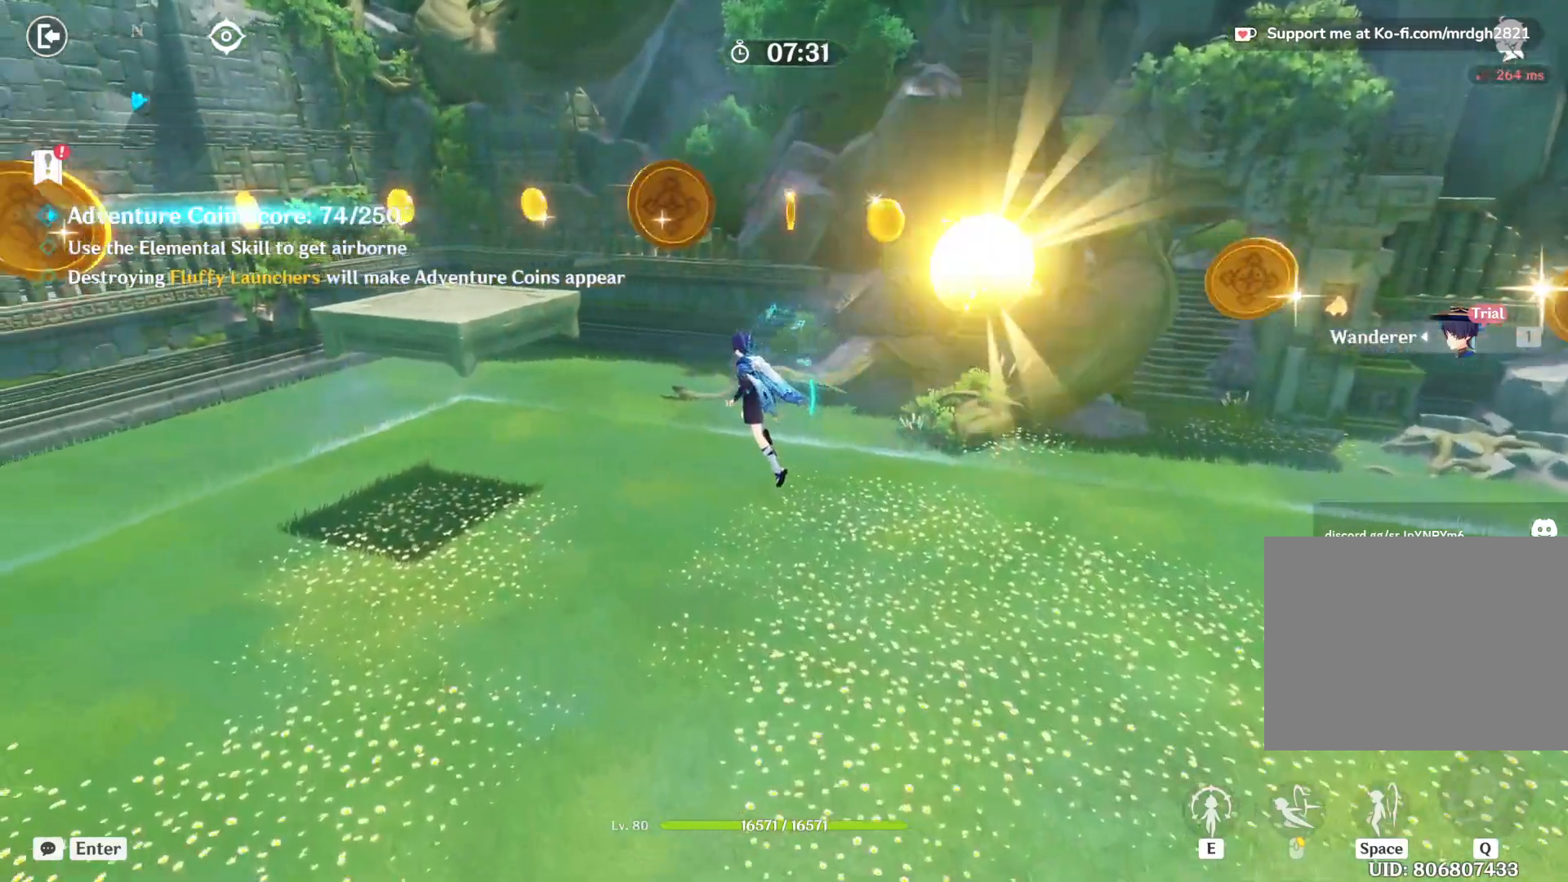
{"keys": ["a", "w"], "mouse": [], "events": []}
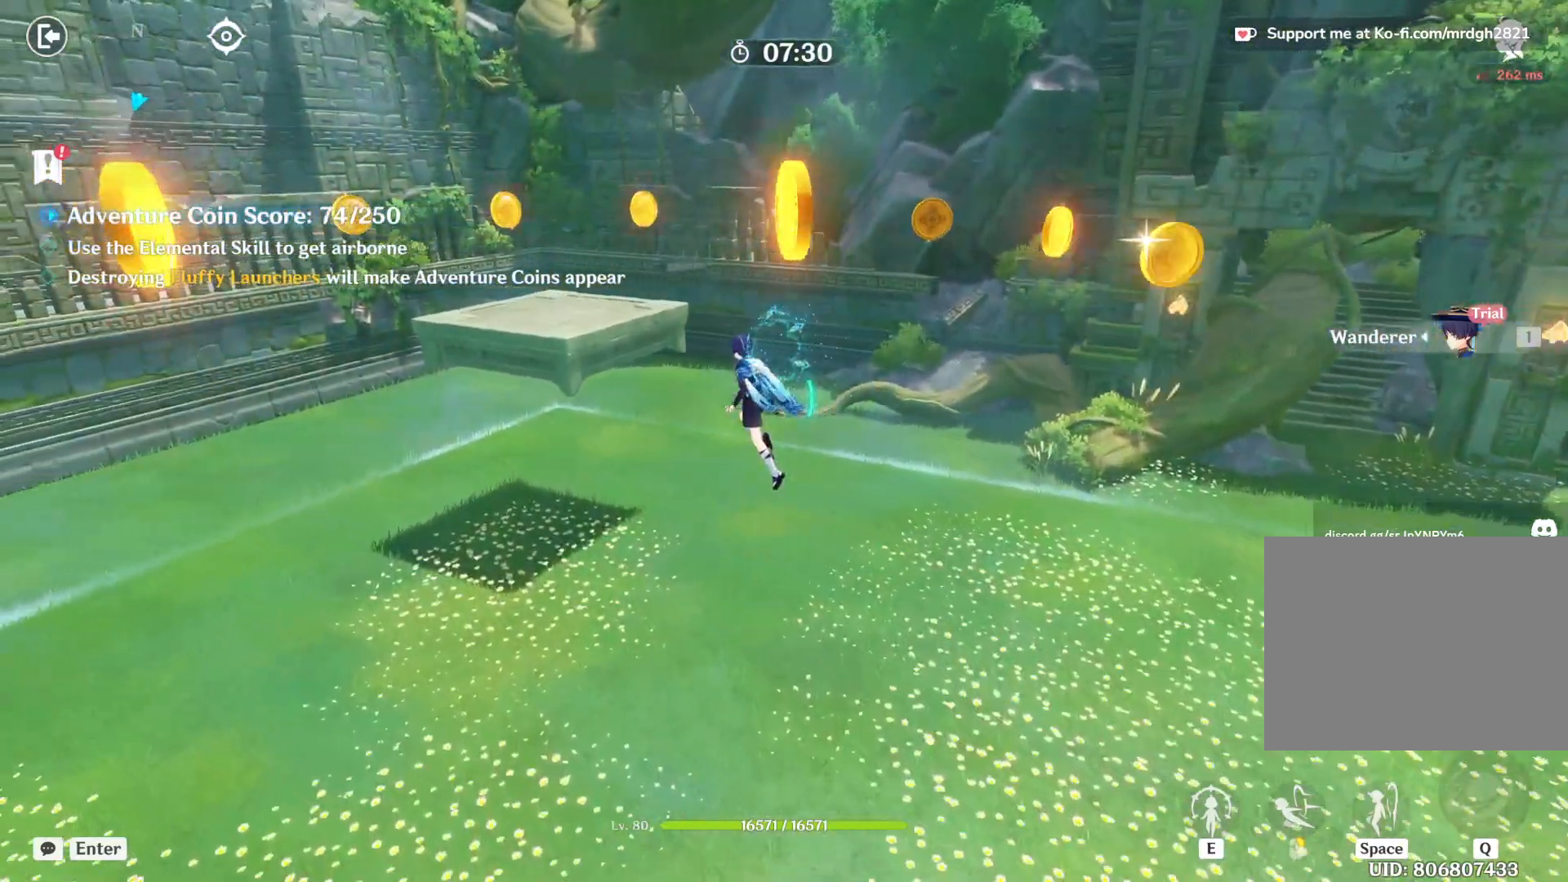
{"keys": ["a", "w"], "mouse": [], "events": []}
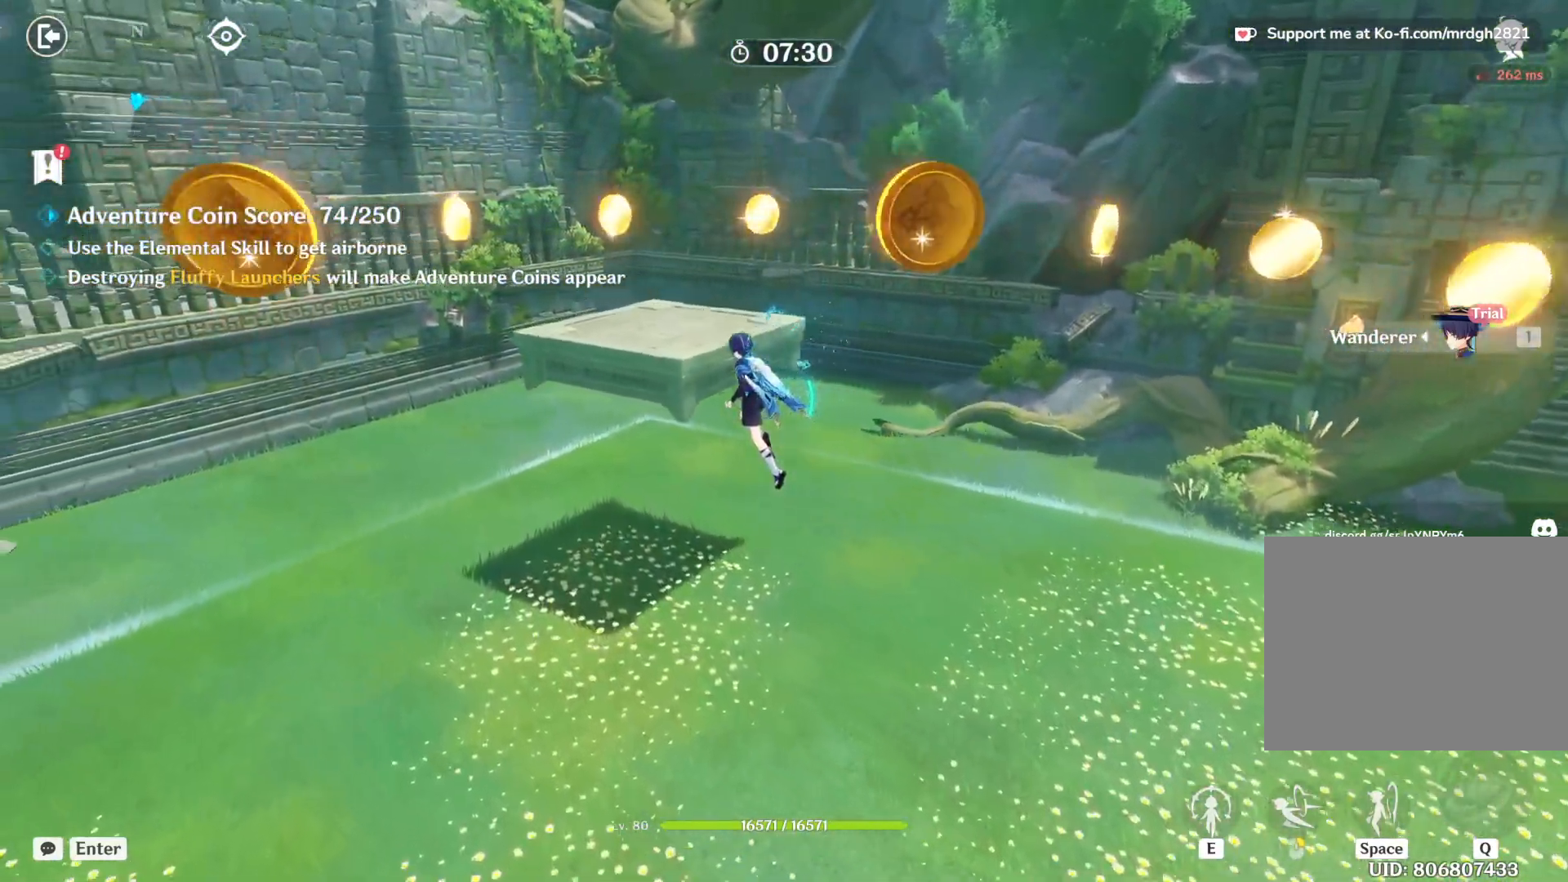
{"keys": ["a", "w"], "mouse": [], "events": []}
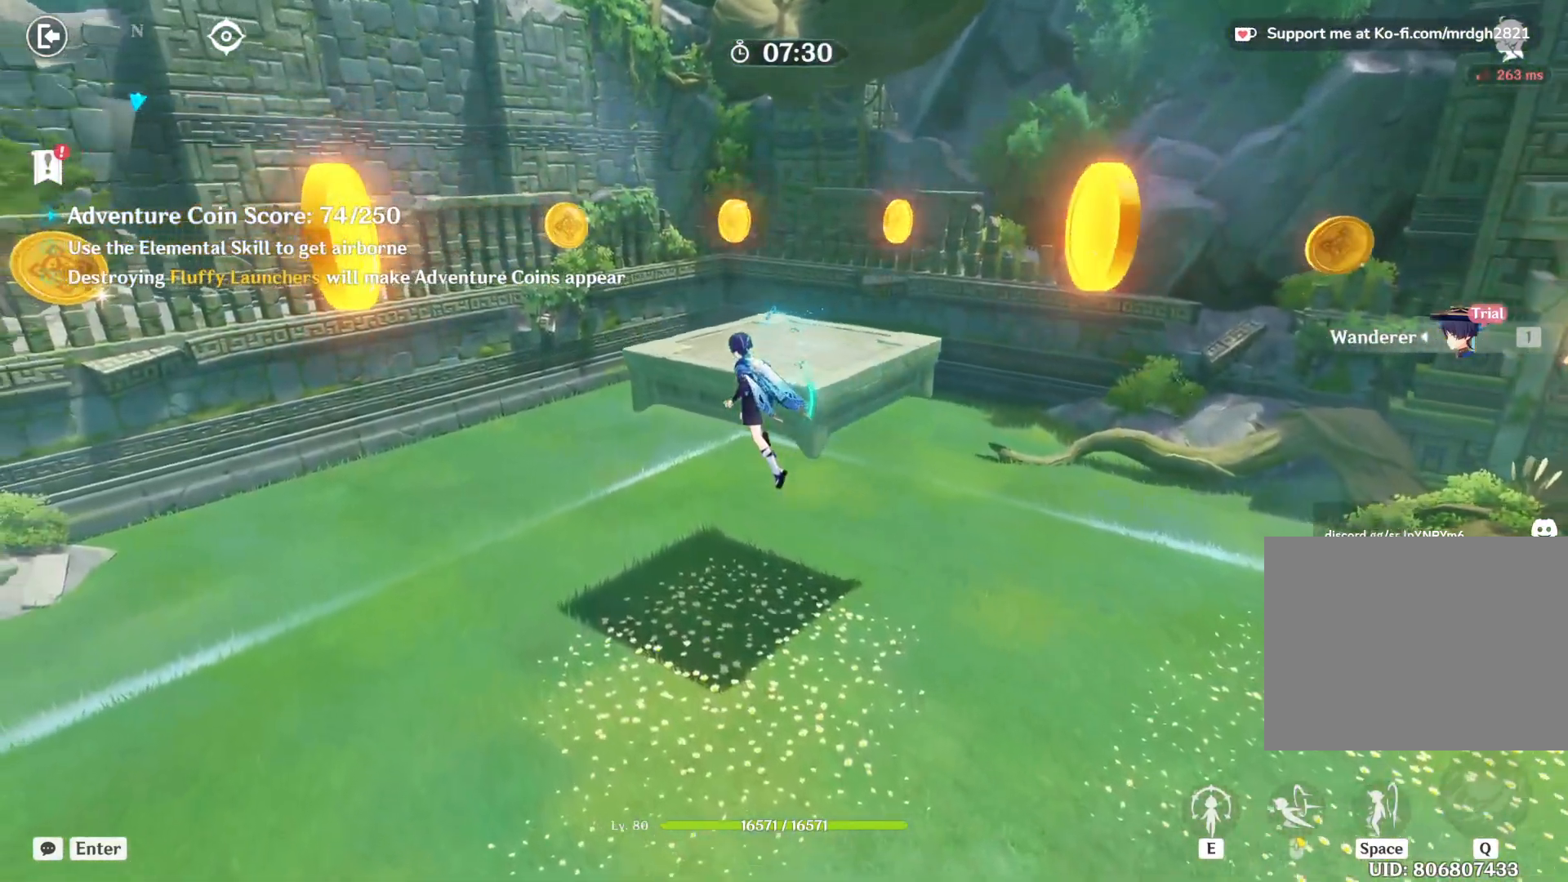
{"keys": ["a", "w"], "mouse": [], "events": []}
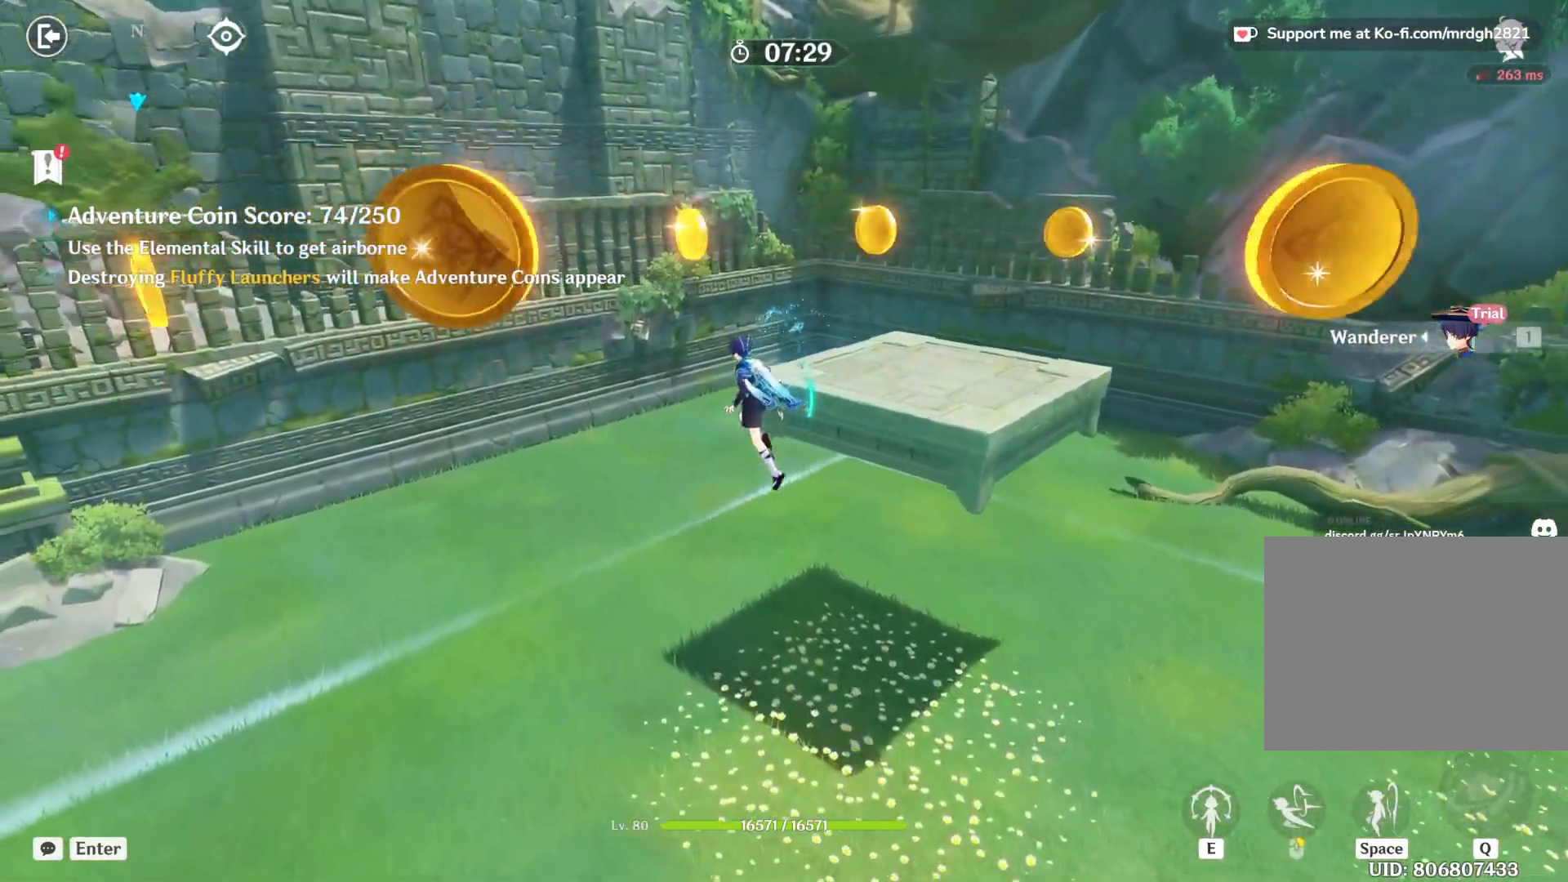
{"keys": ["a", "w"], "mouse": [], "events": []}
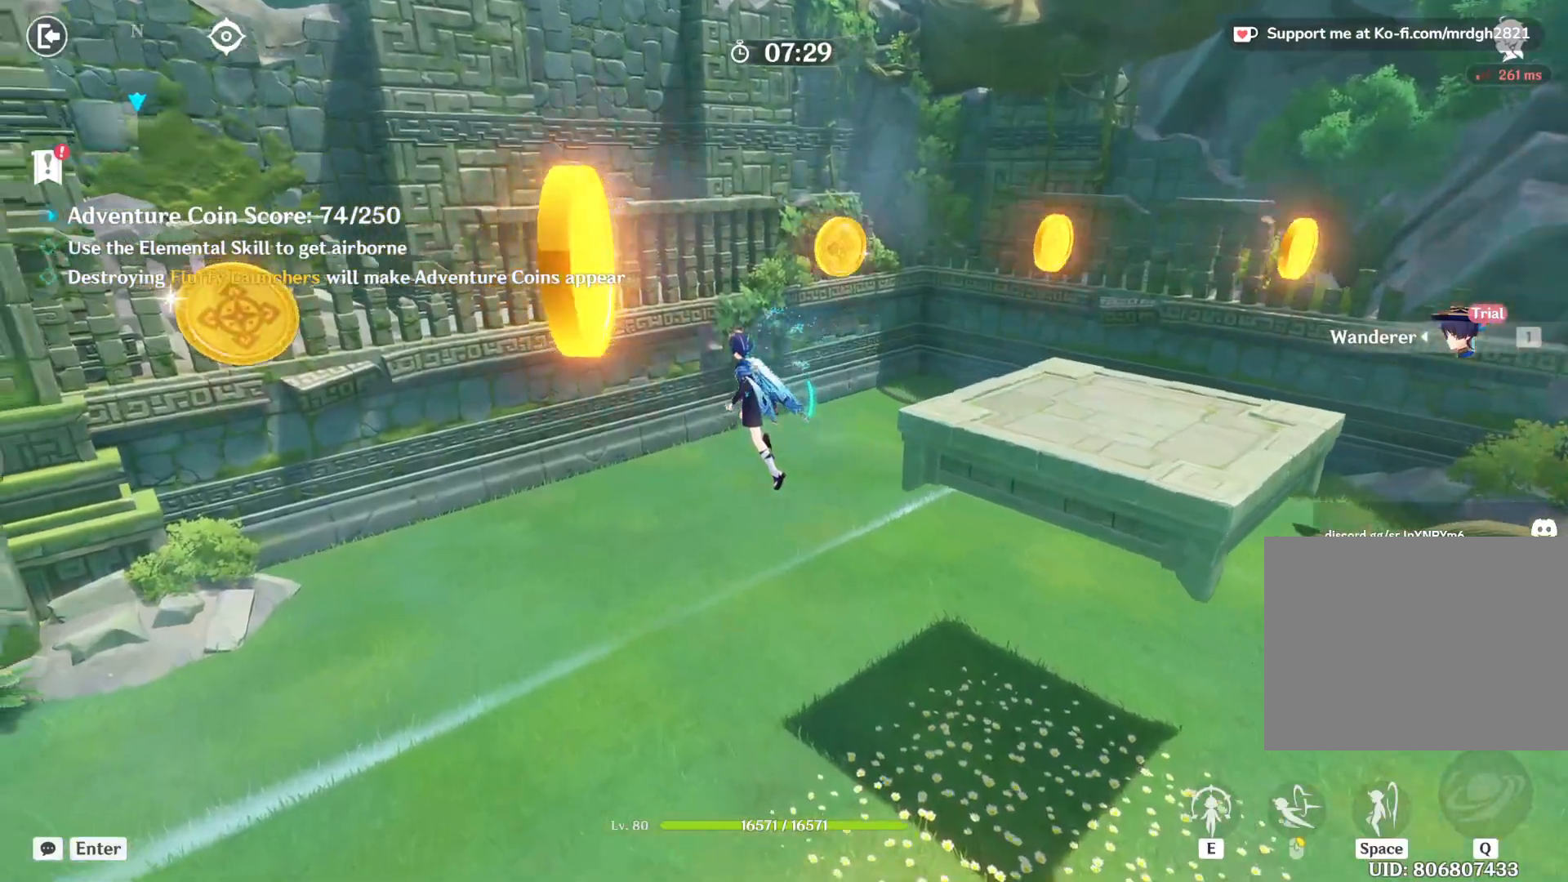
{"keys": ["a", "w"], "mouse": [], "events": []}
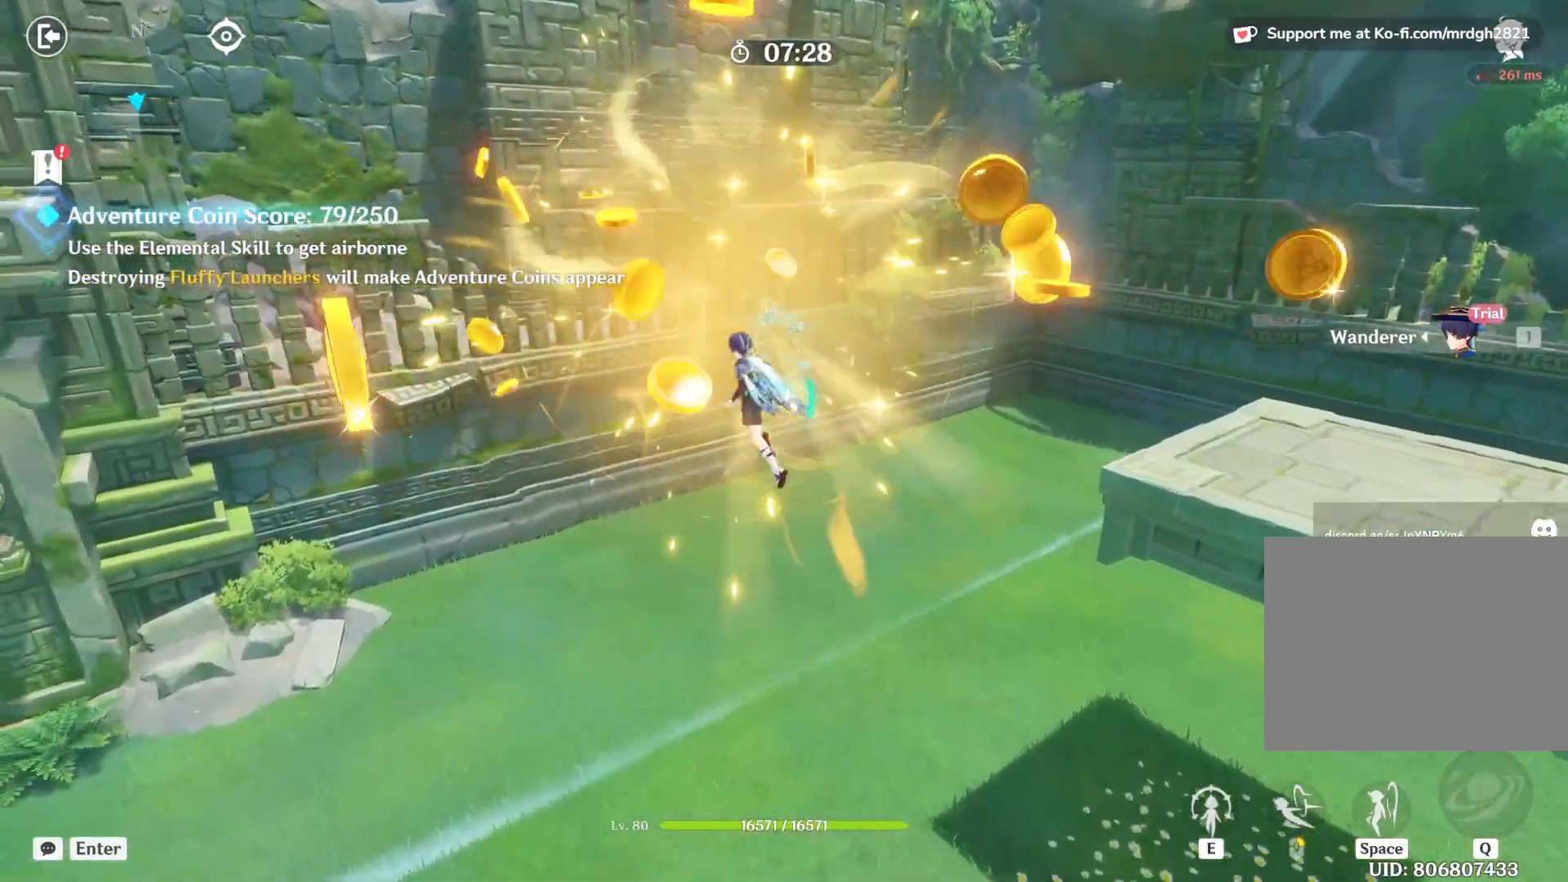
{"keys": ["a", "w"], "mouse": [], "events": []}
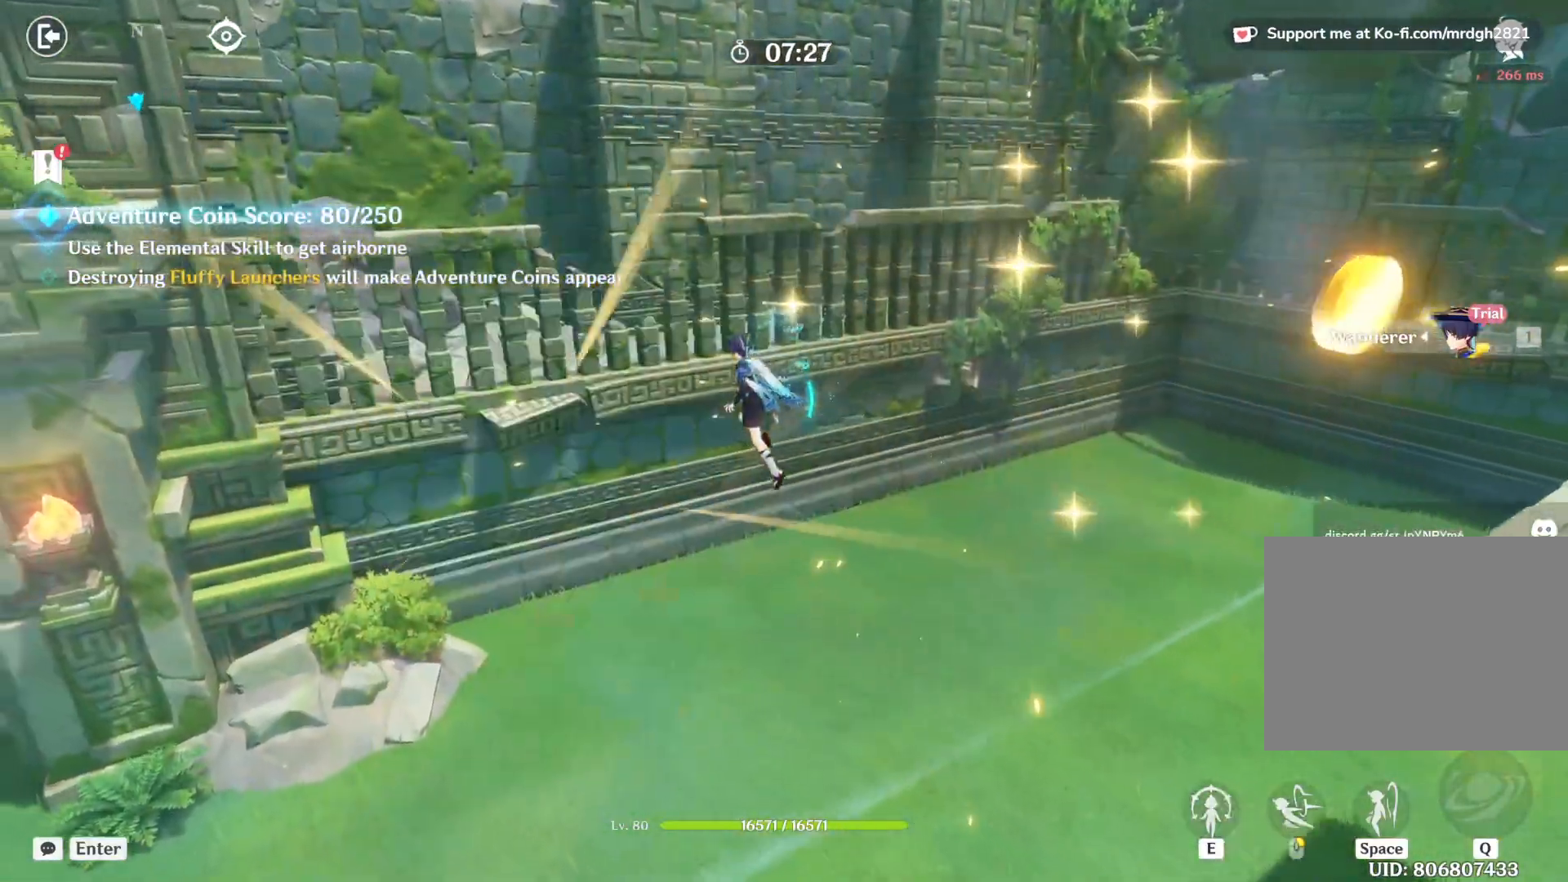
{"keys": ["d"], "mouse": [], "events": [[34, "w", "up"], [134, "d", "down"], [184, "a", "up"]]}
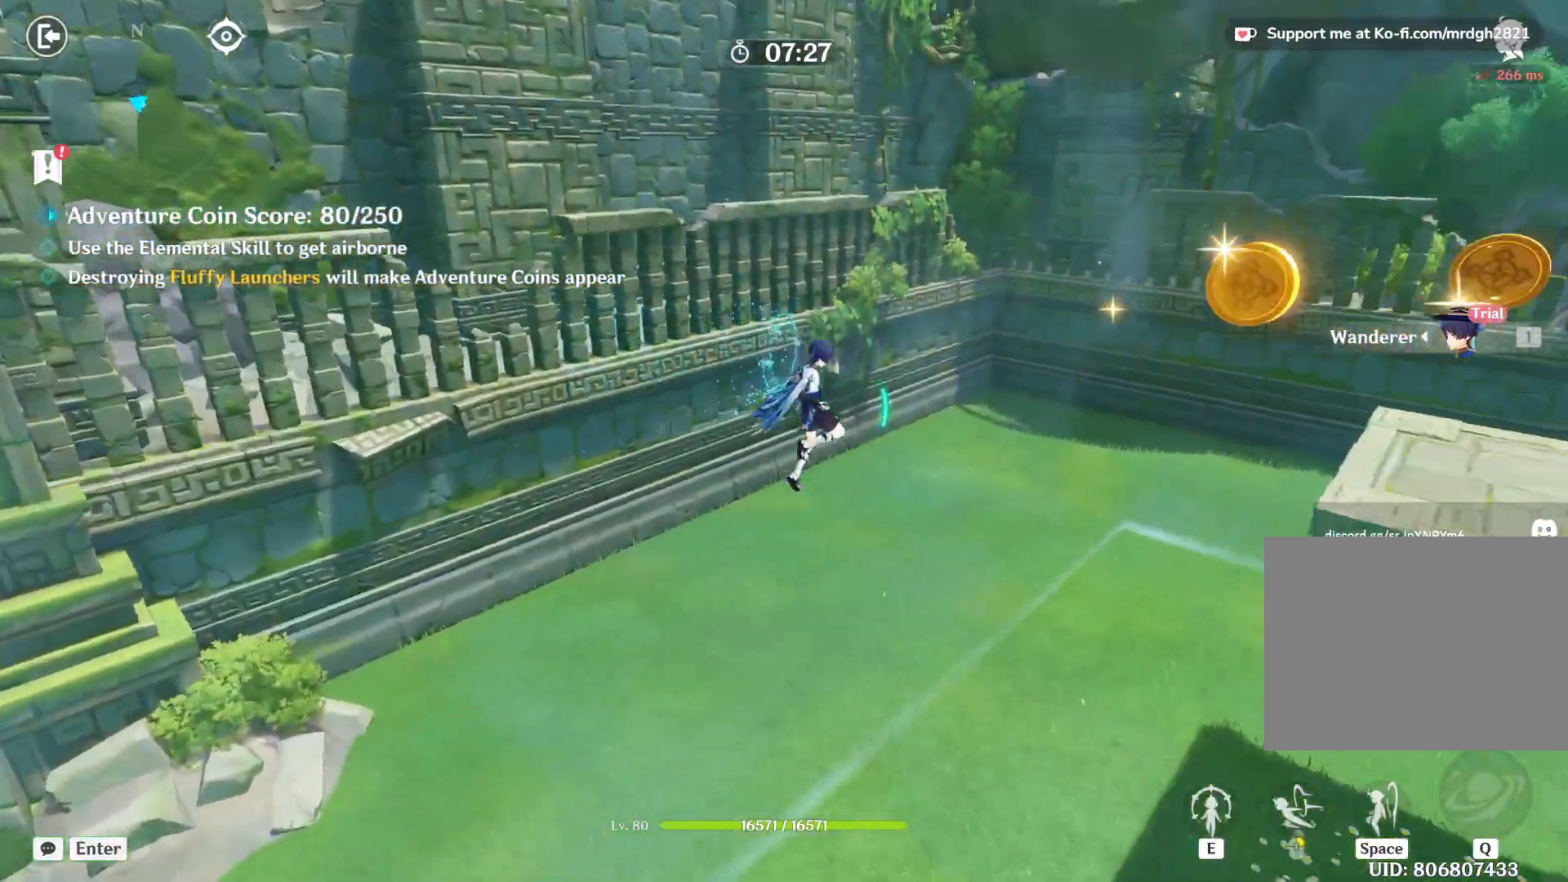
{"keys": ["d", "w"], "mouse": [], "events": [[34, "w", "down"]]}
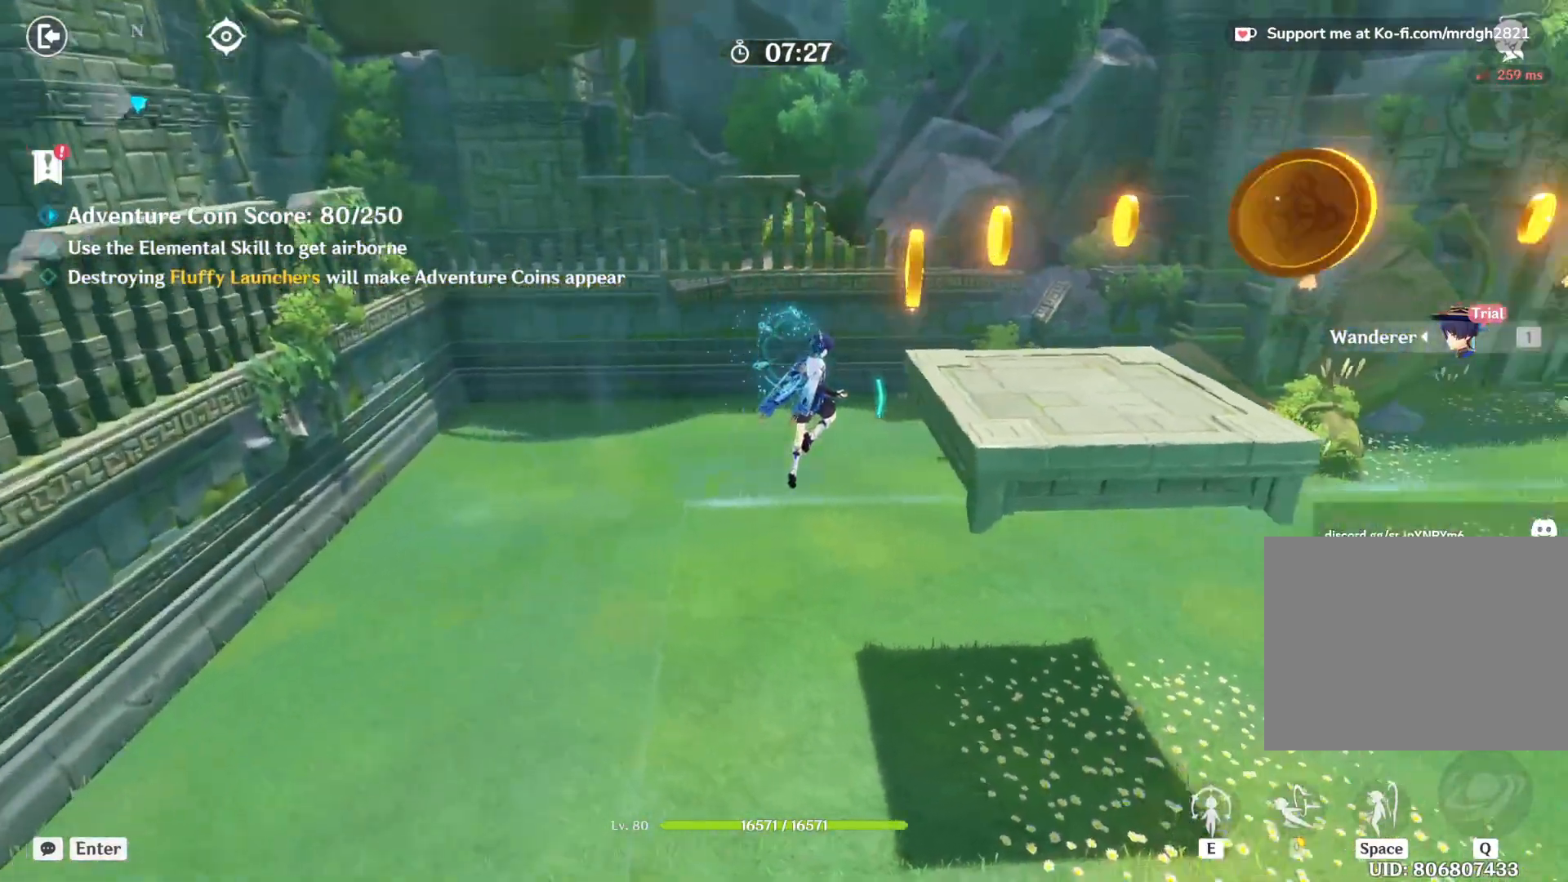
{"keys": ["w"], "mouse": [], "events": [[467, "d", "up"]]}
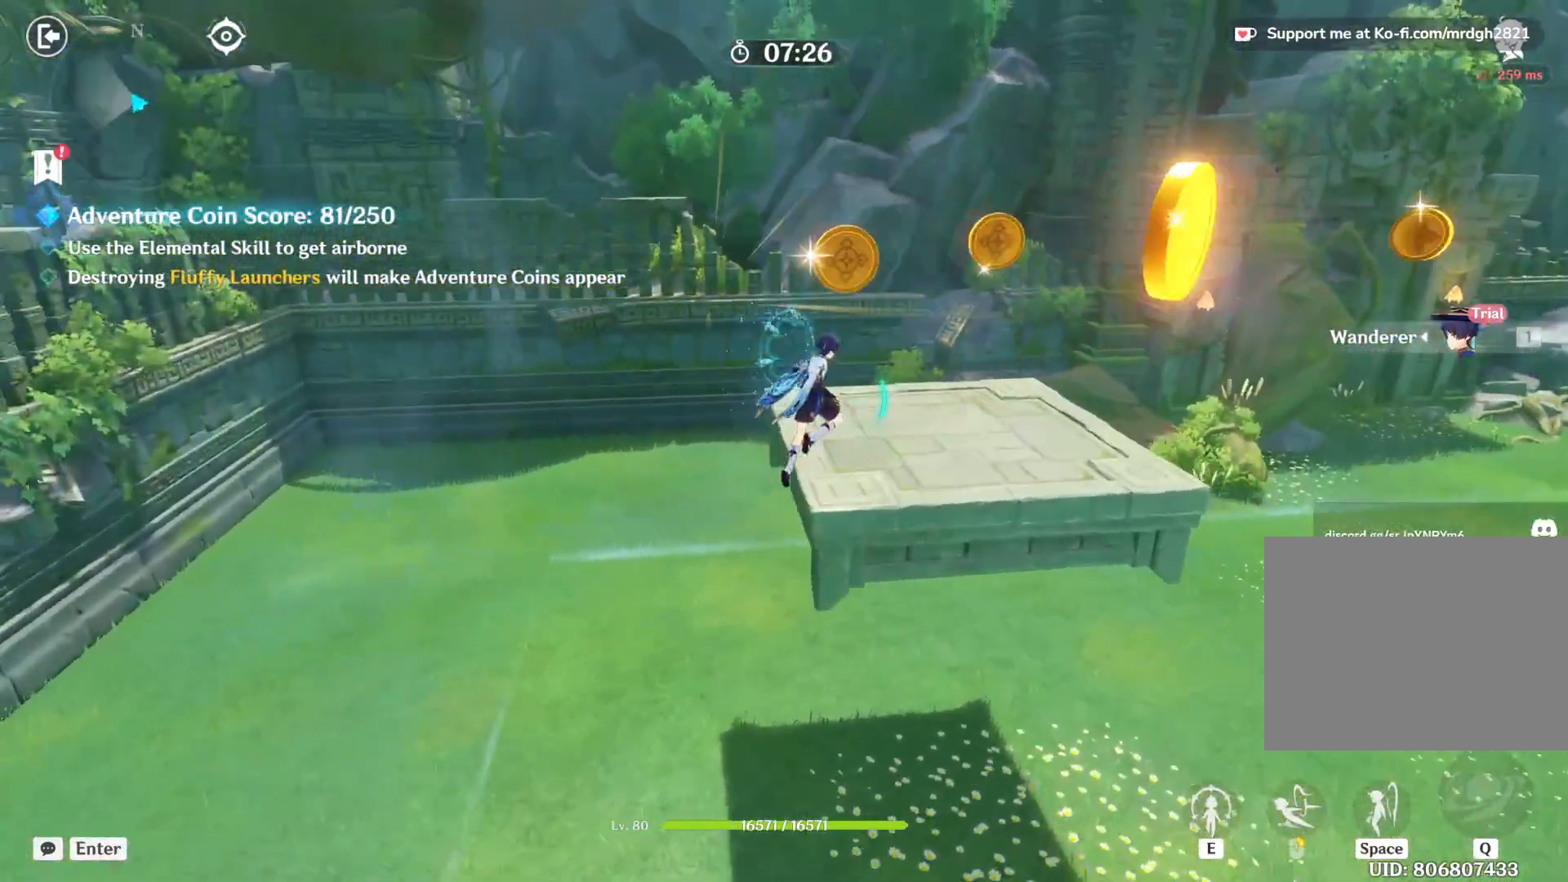
{"keys": ["w"], "mouse": [], "events": []}
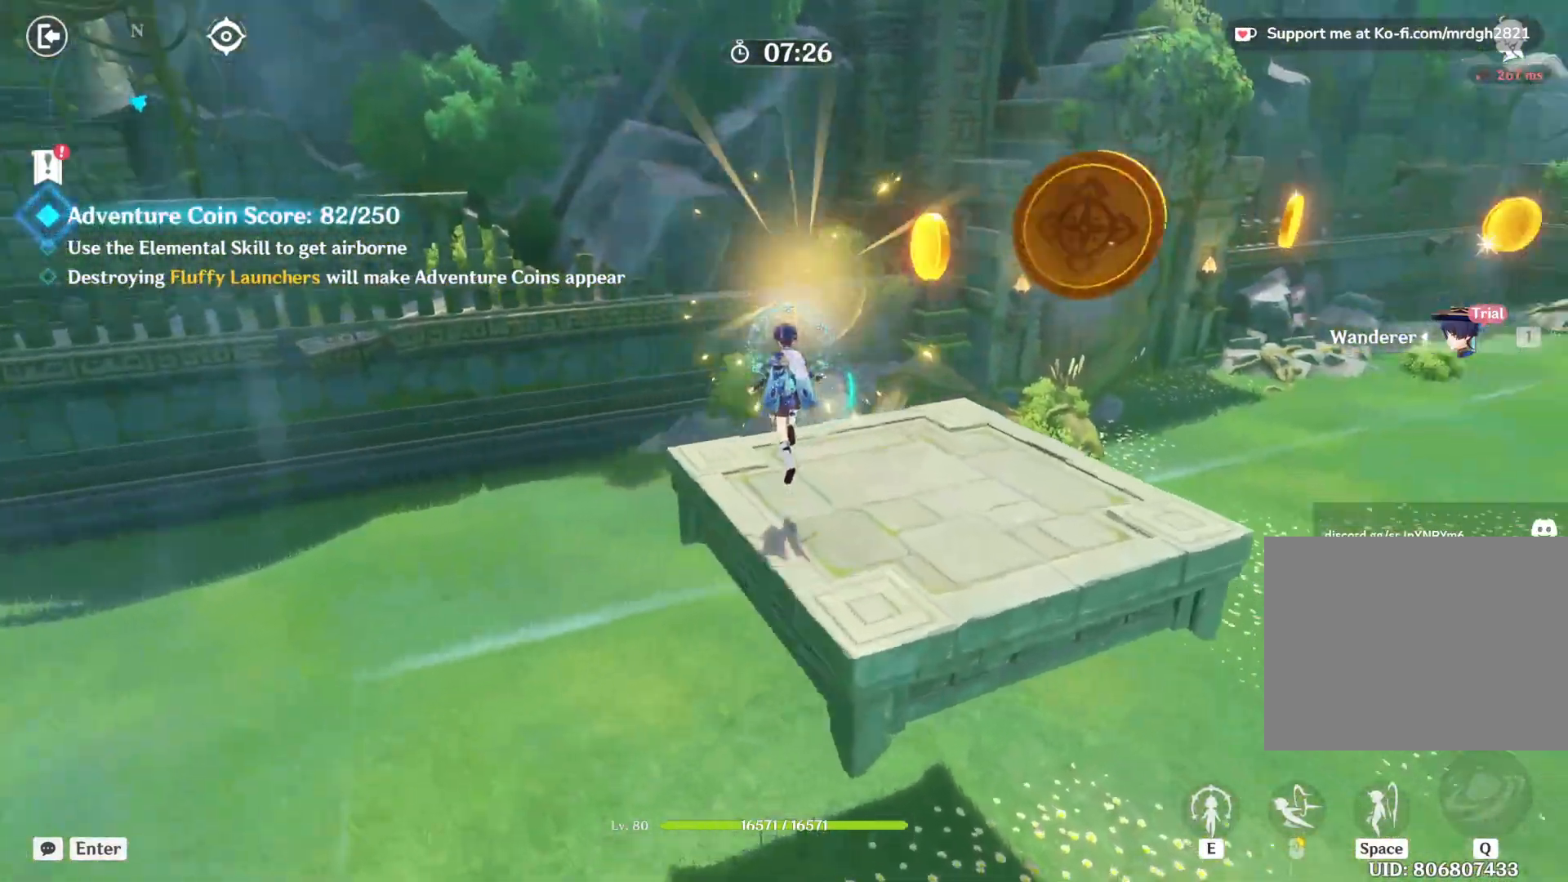
{"keys": ["w"], "mouse": [], "events": []}
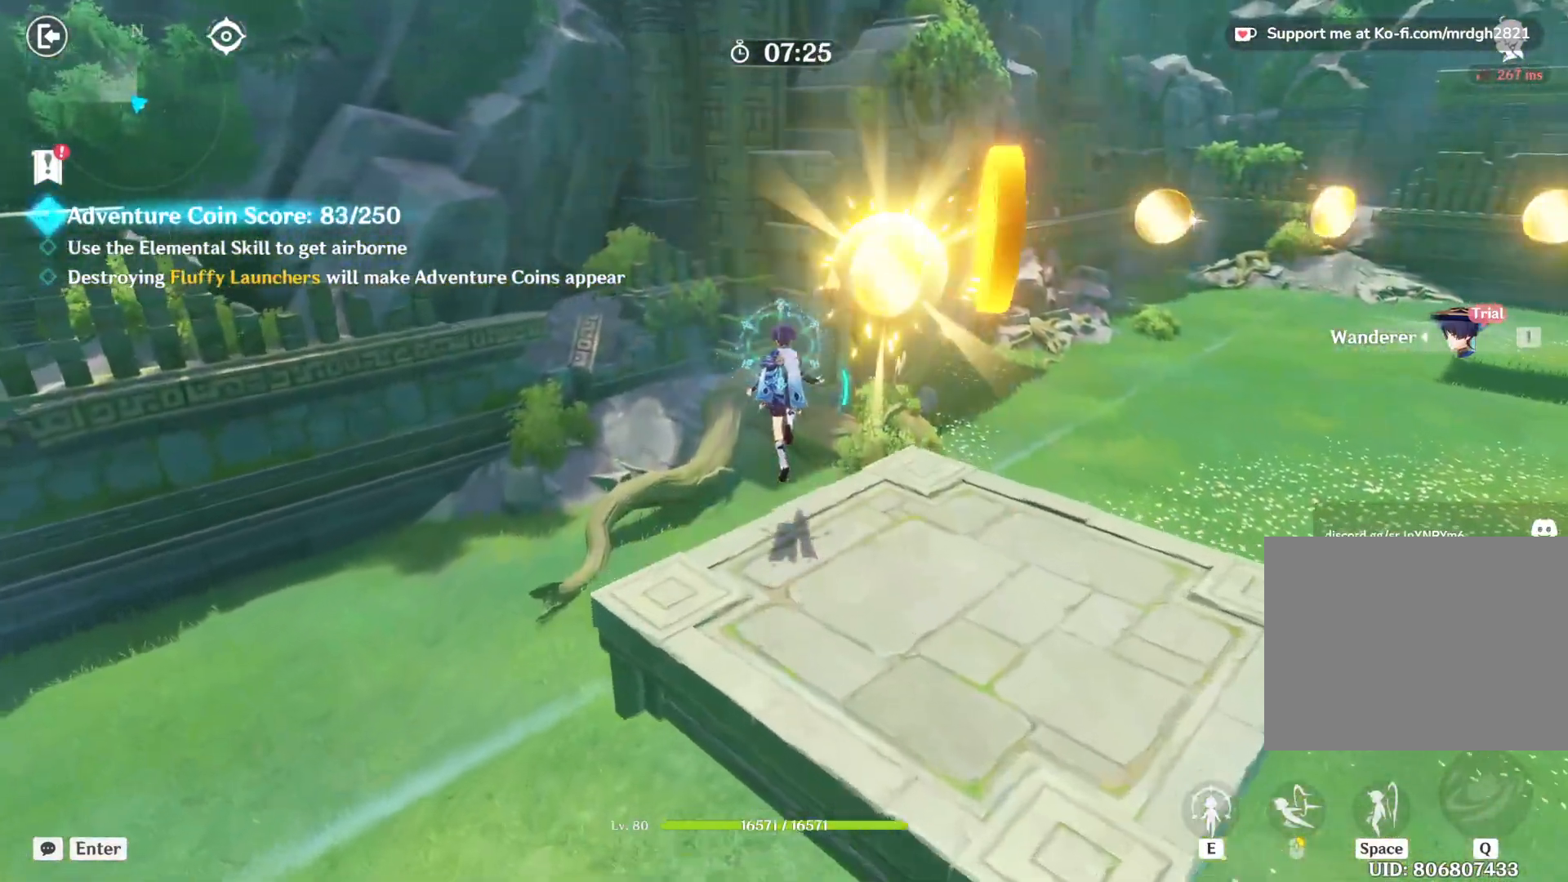
{"keys": ["a", "w"], "mouse": [], "events": [[400, "a", "down"]]}
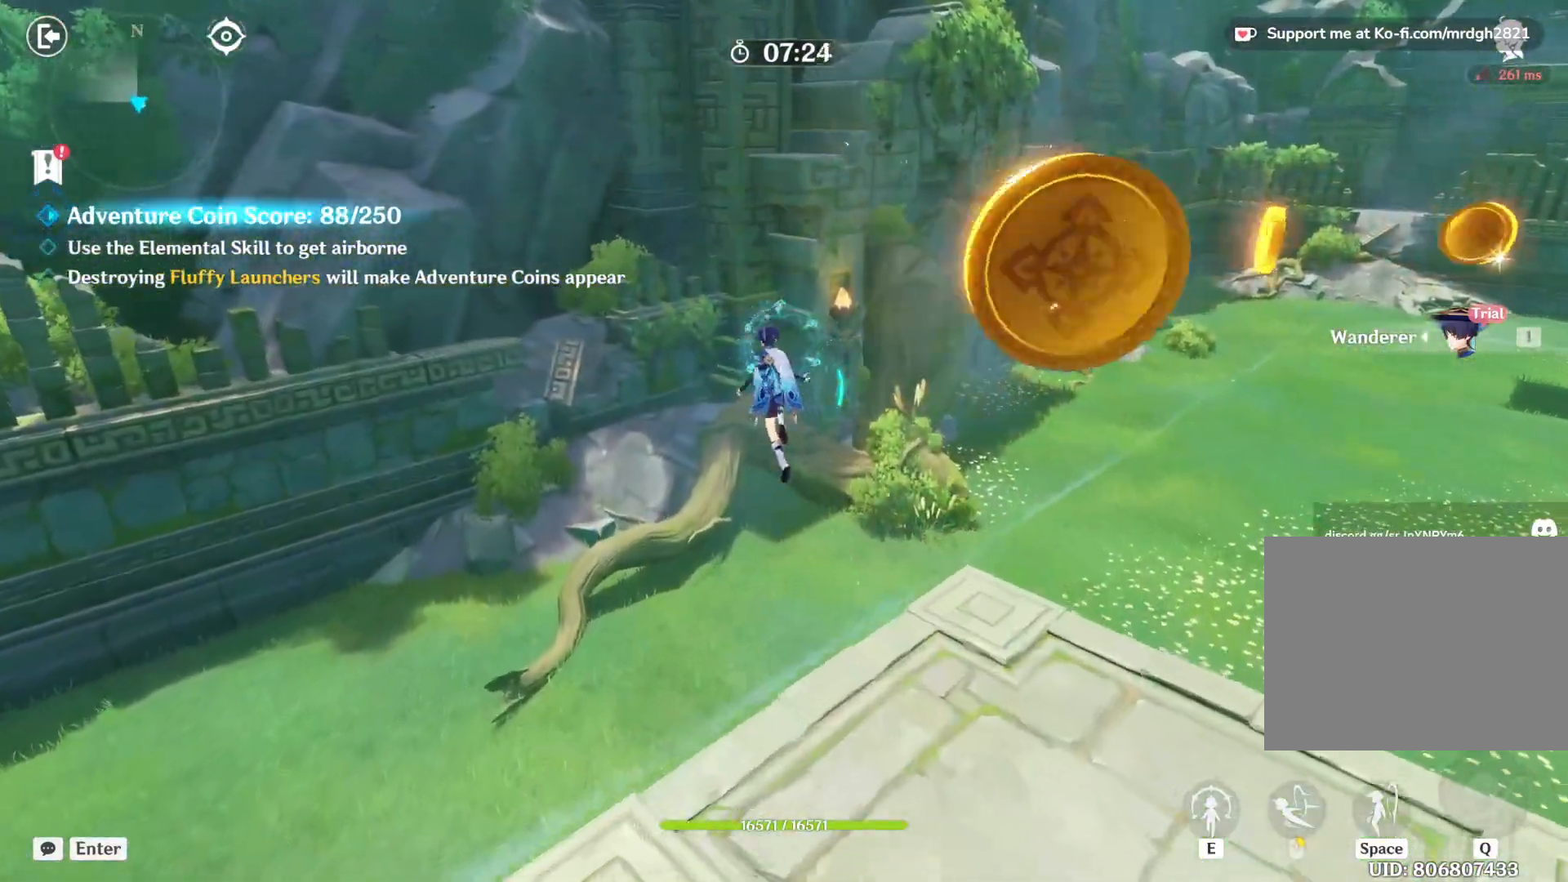
{"keys": ["a", "w"], "mouse": [], "events": [[467, "space", "down"], [500, "space", "up"]]}